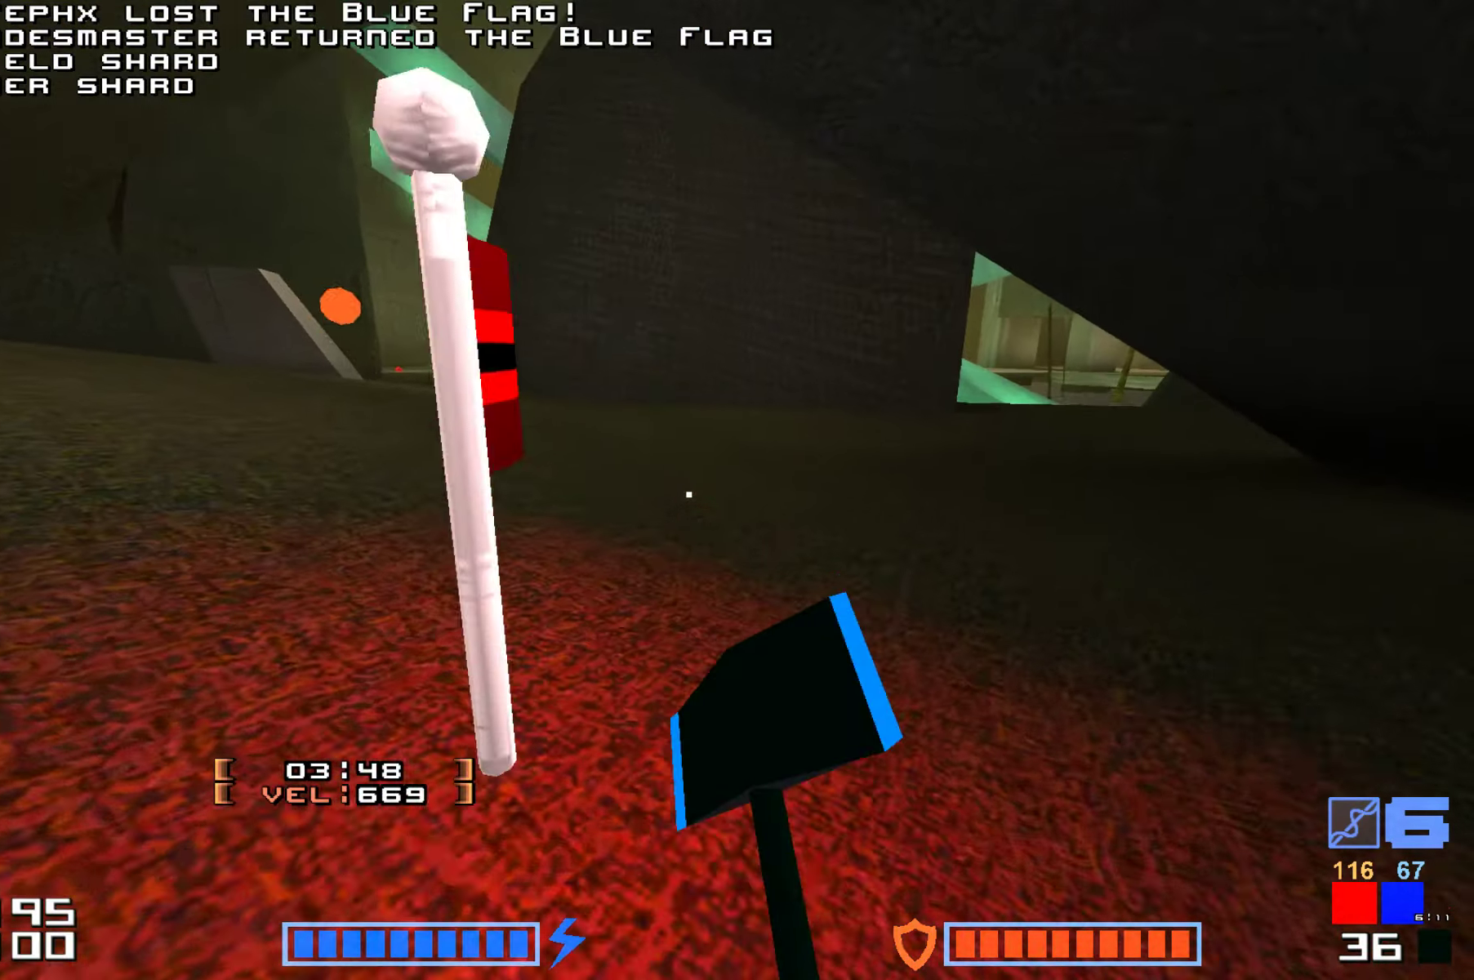
Gameplay with keyboard; each line is a JSON object with the keys held at the frame after it. "events" lists presses ("down") and releases ("up") of "down", "hammer", "hook", "jump", "right" and "up" between this image and that frame as [ms after this image, input, new state], when the widget could be followed in between. No other keys are recorded. Mouse input is not recorded. Key names are as the overlay labels them; some are game actions (e.g. jump) rather than physical keys.
{"keys": ["hammer", "jump", "up"], "events": [[383, "hammer", "down"]]}
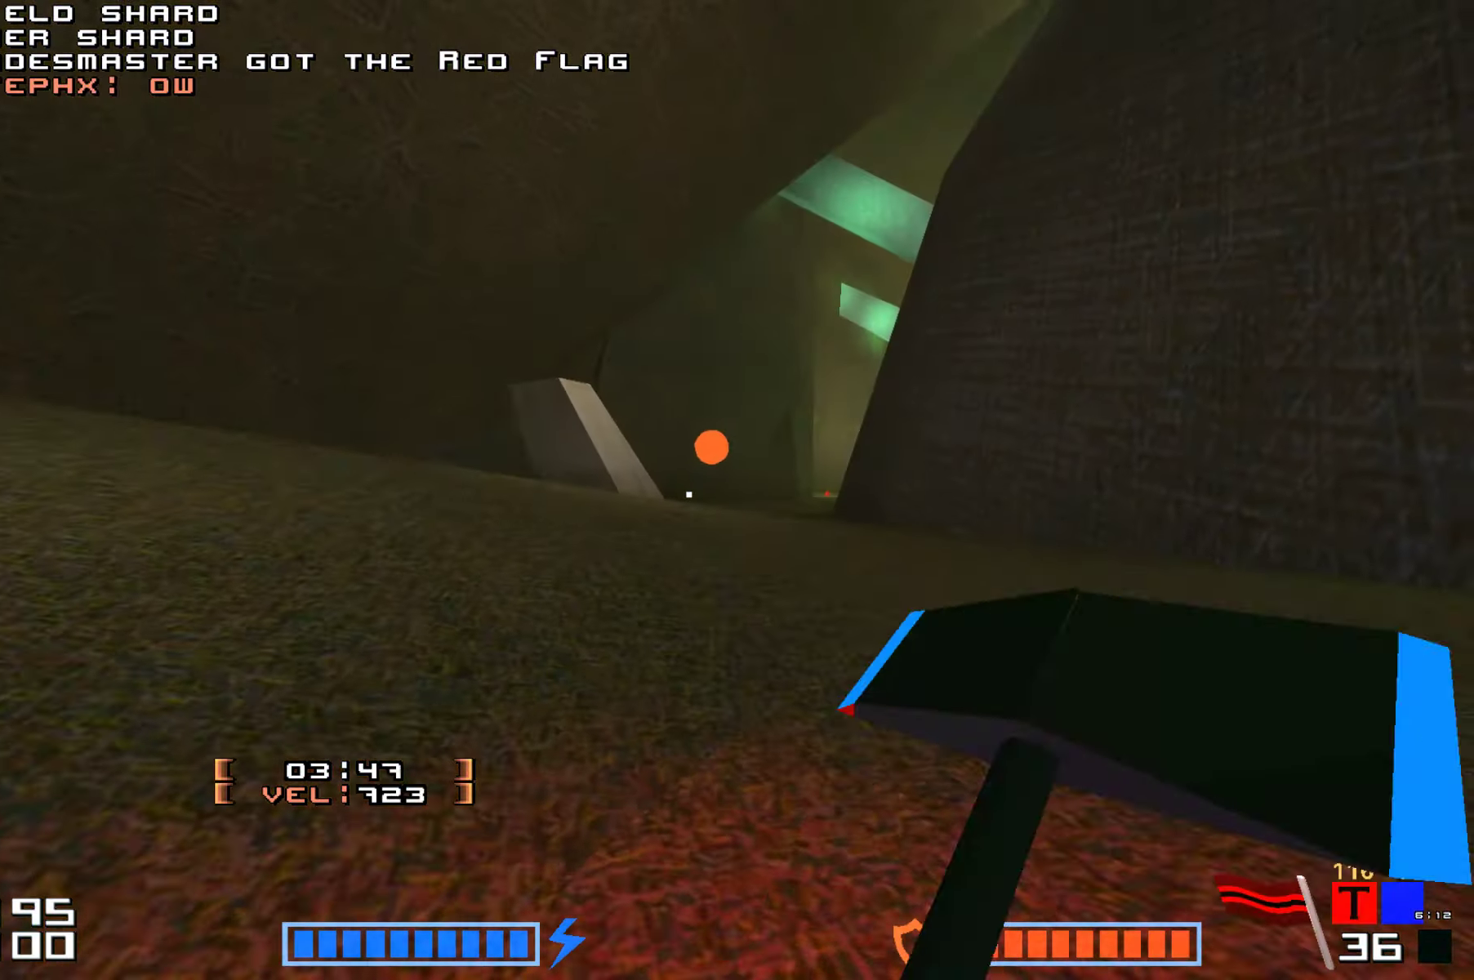
{"keys": ["jump", "up"], "events": [[33, "hammer", "up"], [150, "hammer", "down"], [233, "hammer", "up"], [383, "hammer", "down"], [483, "hammer", "up"]]}
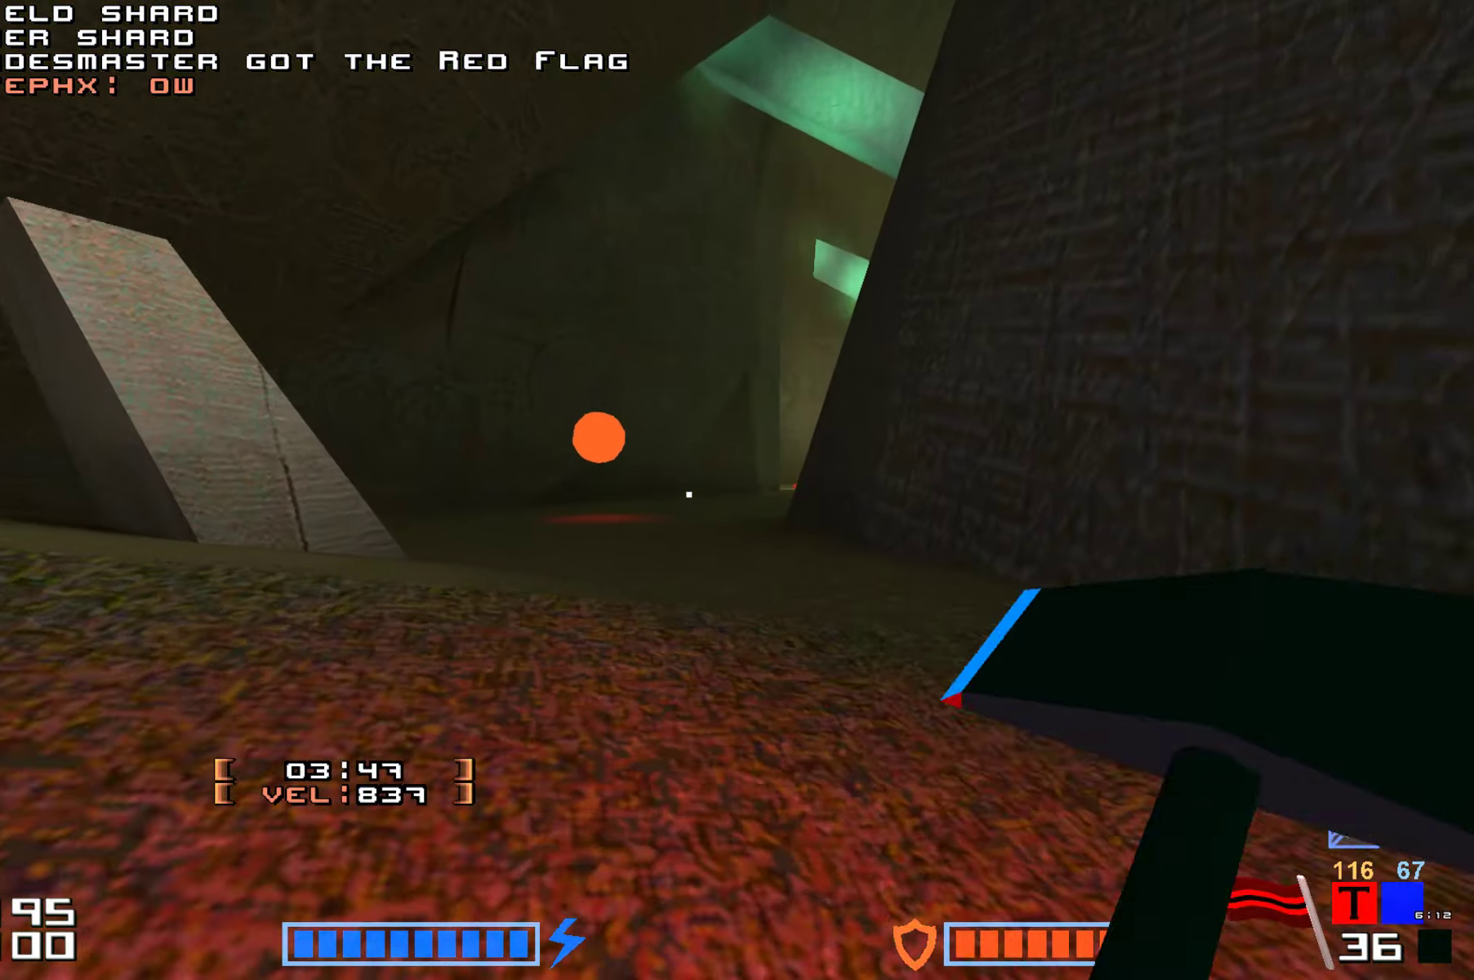
{"keys": ["jump", "right", "up"], "events": [[117, "hammer", "down"], [200, "hammer", "up"], [350, "hammer", "down"], [467, "hammer", "up"], [467, "right", "down"]]}
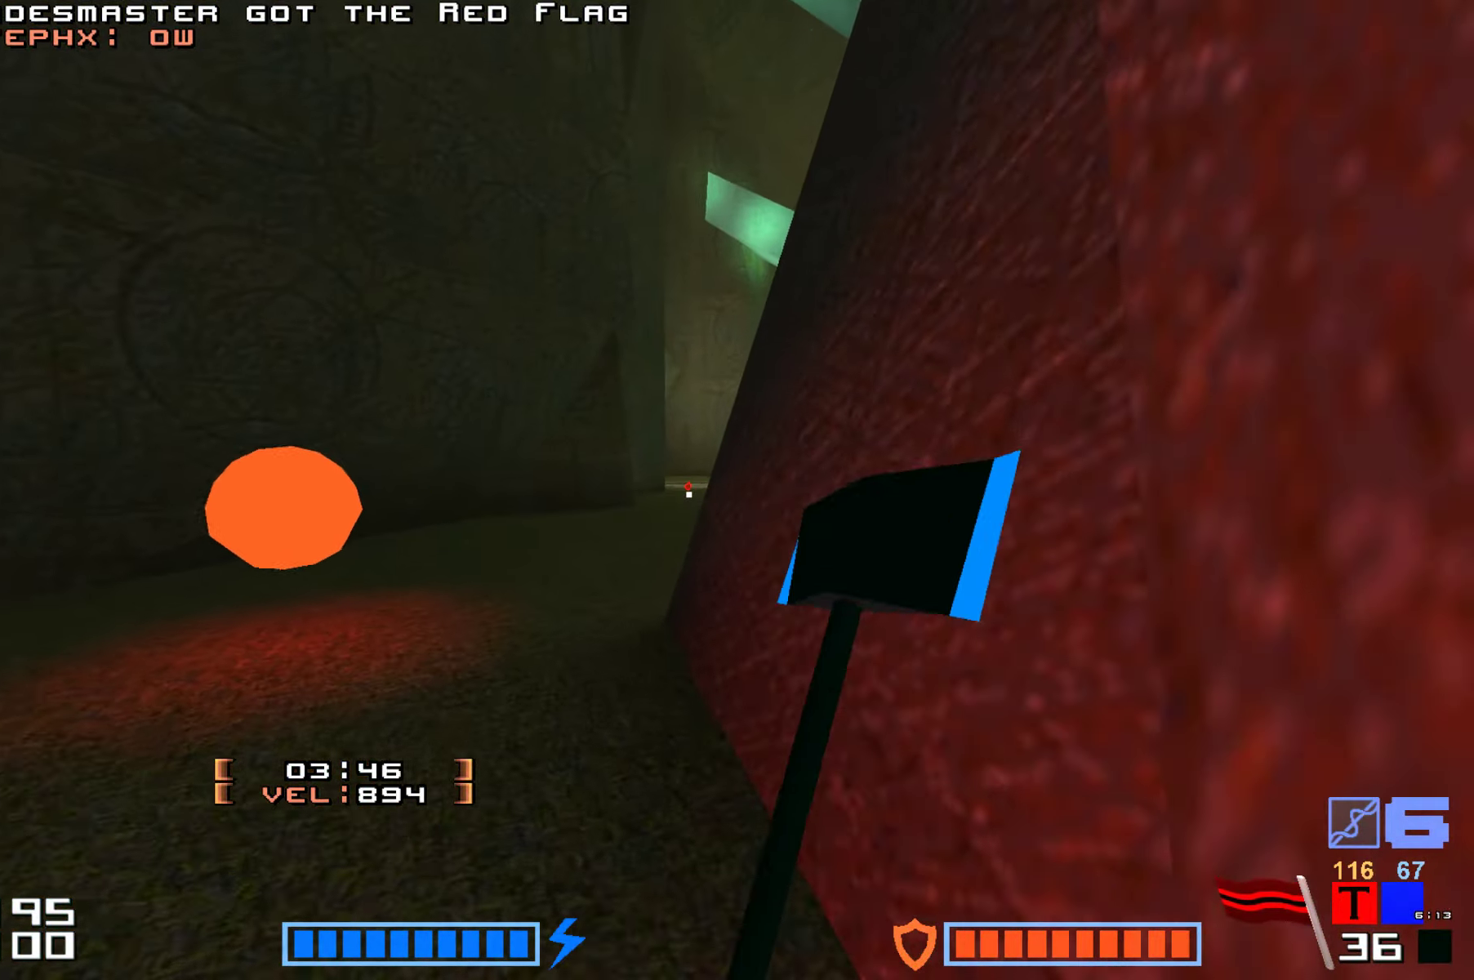
{"keys": ["hammer", "hook", "jump", "right", "up"], "events": [[83, "hammer", "down"], [233, "hammer", "up"], [300, "hammer", "down"], [350, "hammer", "up"], [350, "hook", "down"], [450, "hook", "up"], [500, "hammer", "down"], [500, "hook", "down"]]}
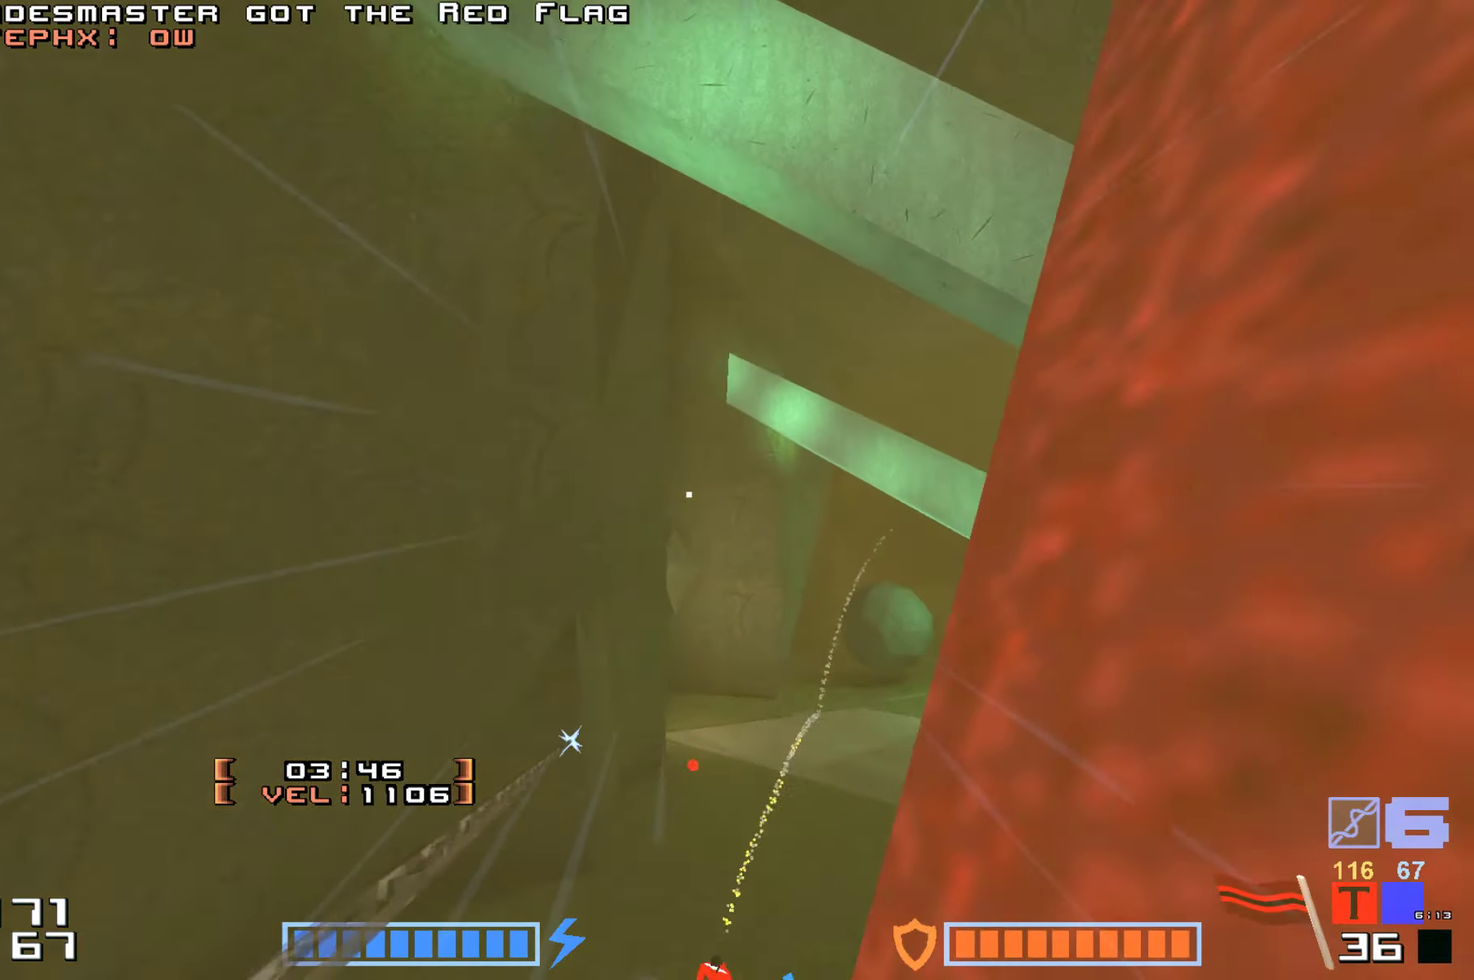
{"keys": ["up"], "events": [[250, "right", "up"], [383, "hammer", "up"], [383, "hook", "up"], [383, "jump", "up"]]}
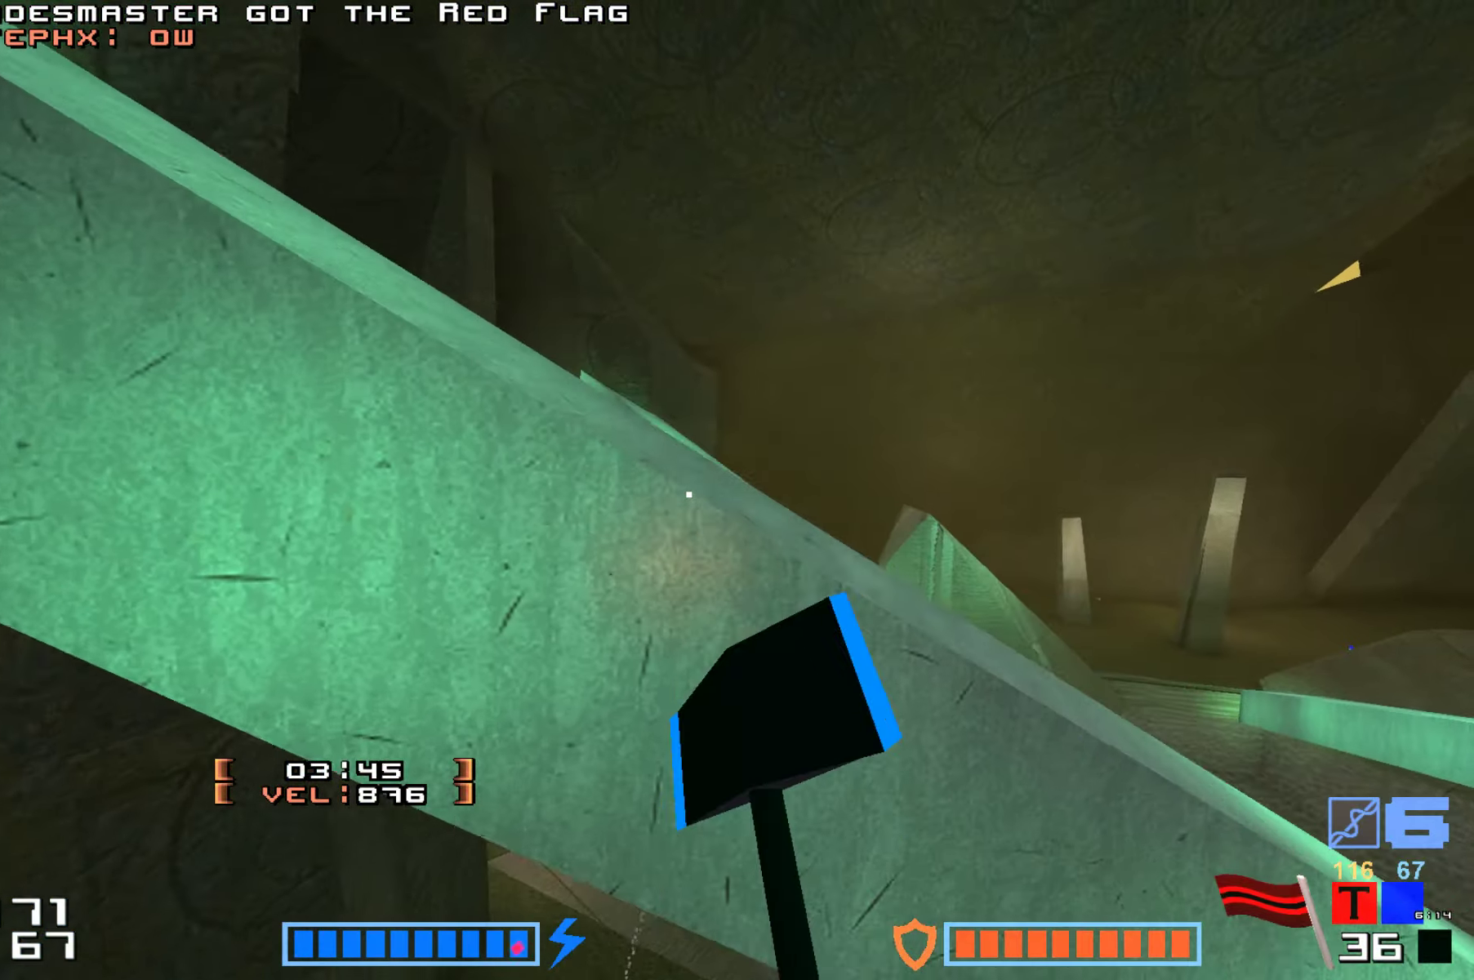
{"keys": ["up"], "events": []}
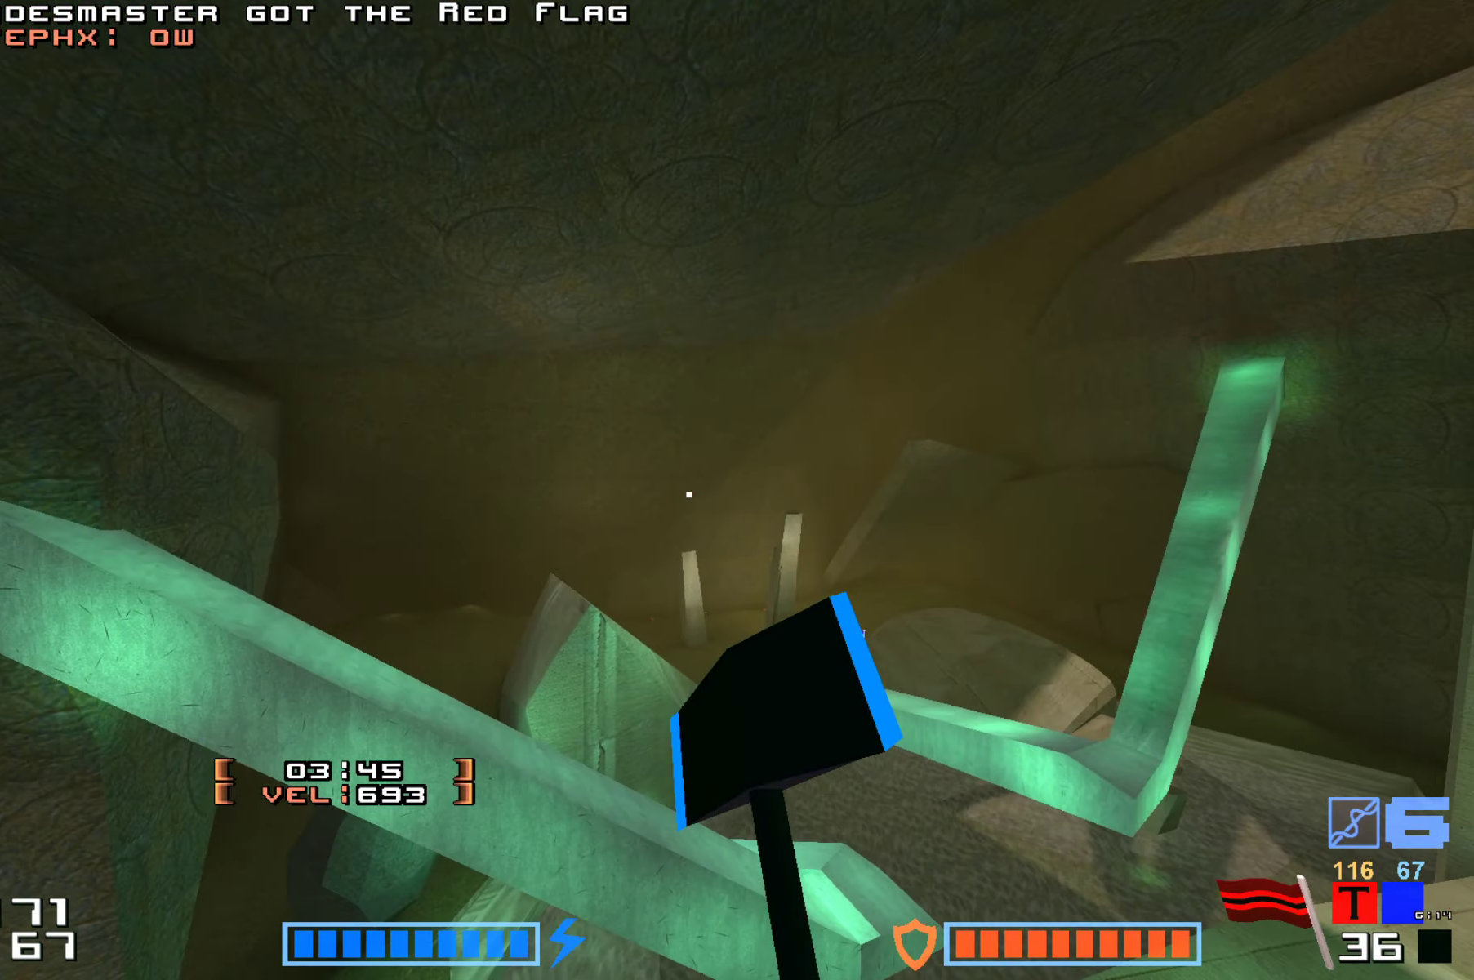
{"keys": ["hook"], "events": [[367, "up", "up"], [400, "hook", "down"]]}
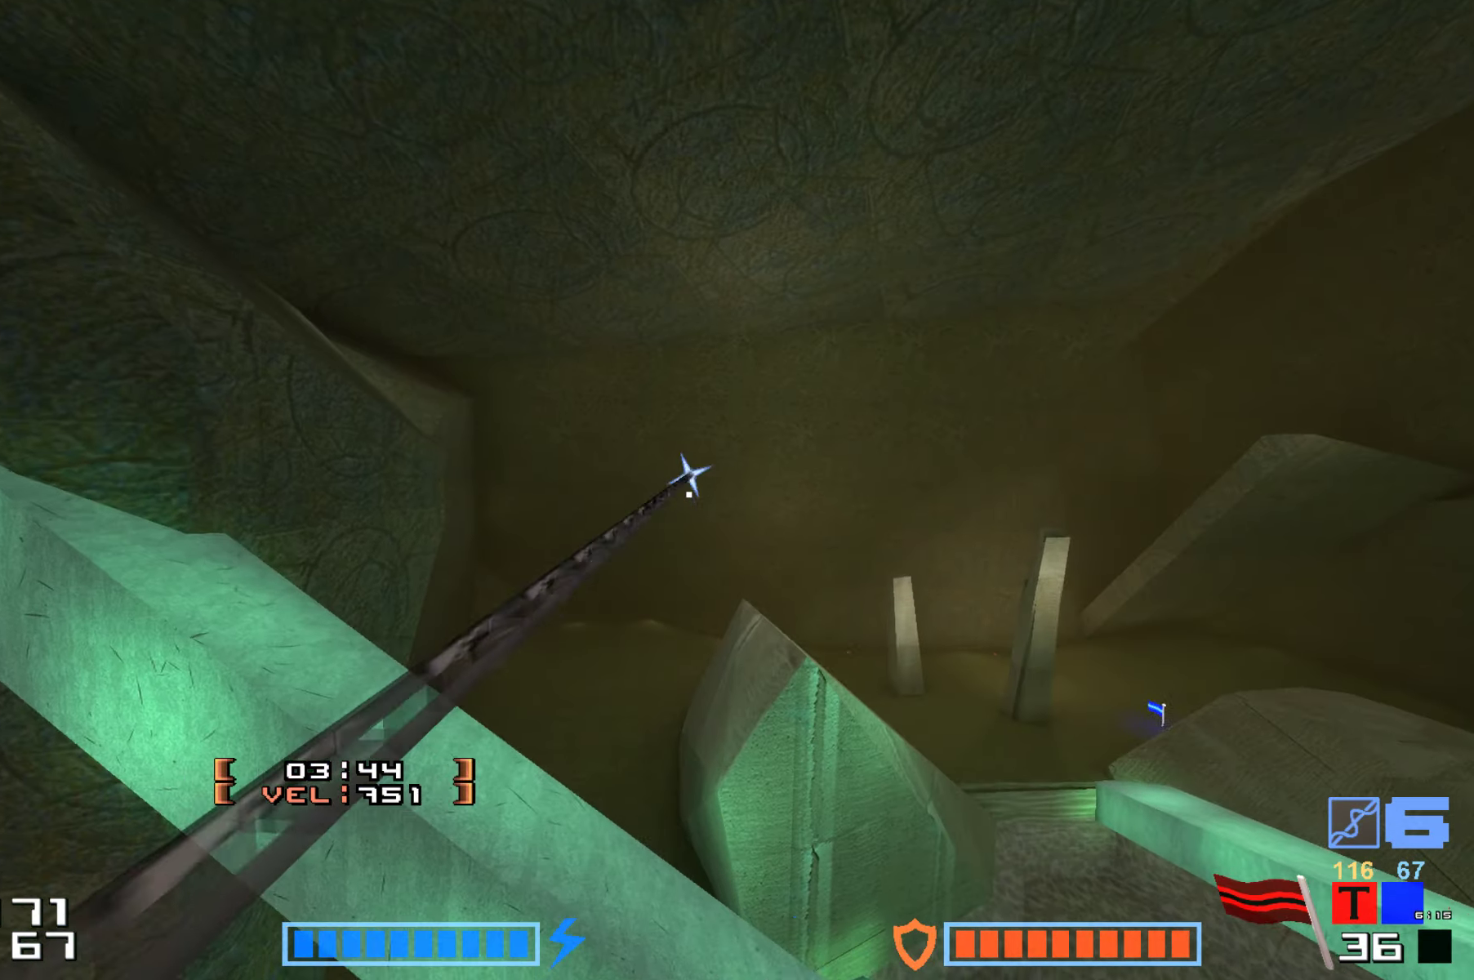
{"keys": ["hook"], "events": []}
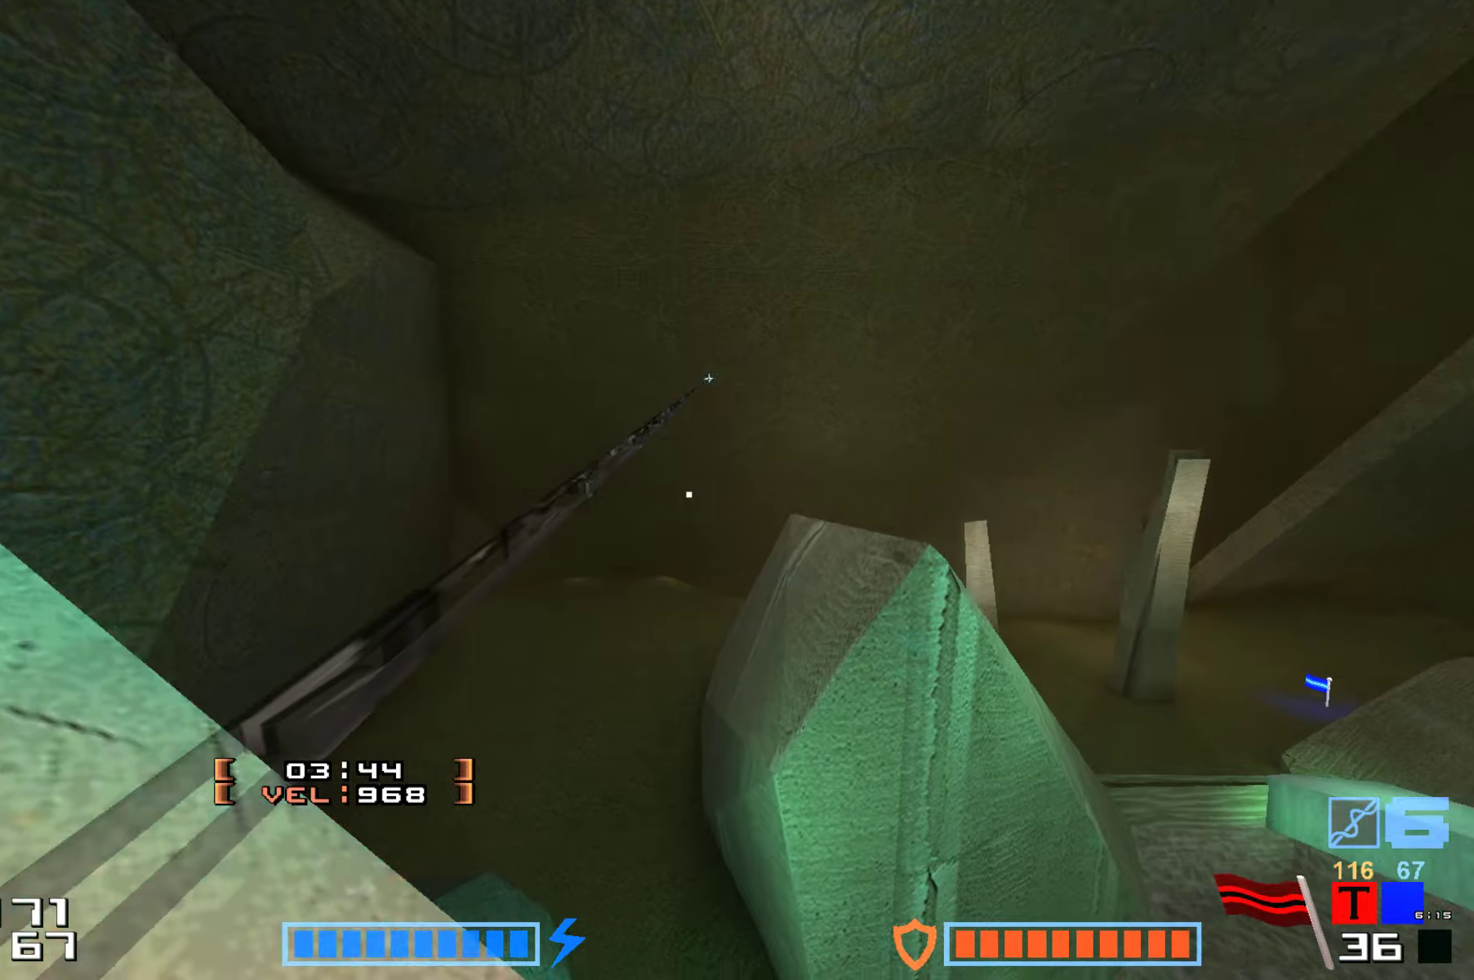
{"keys": ["hook", "up"], "events": [[117, "jump", "down"], [134, "up", "down"], [250, "jump", "up"]]}
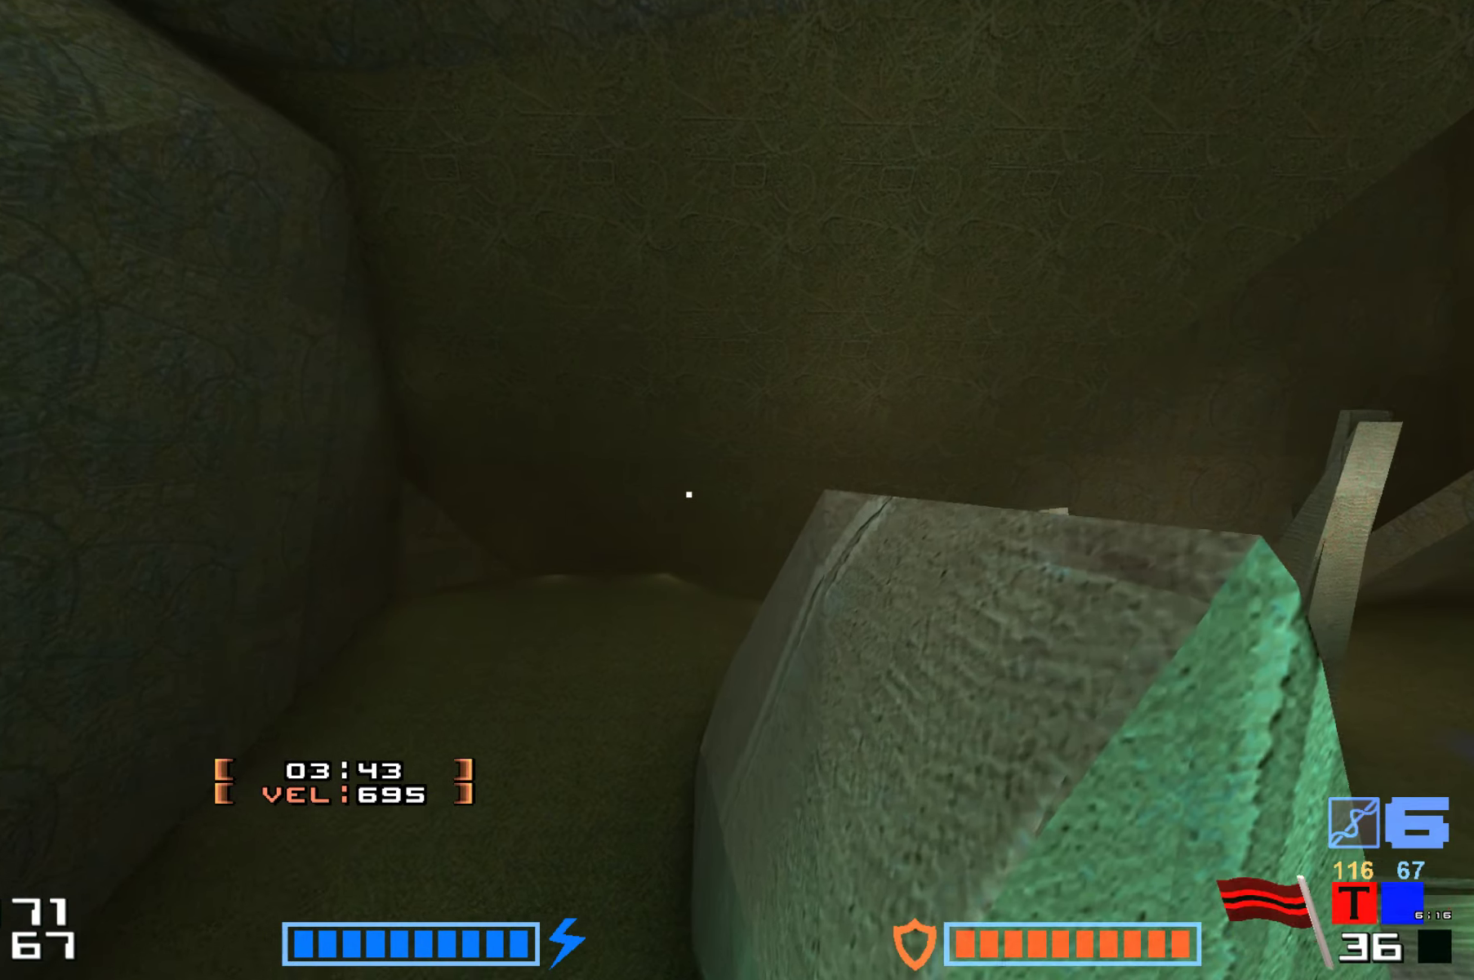
{"keys": ["up"], "events": [[434, "hook", "up"]]}
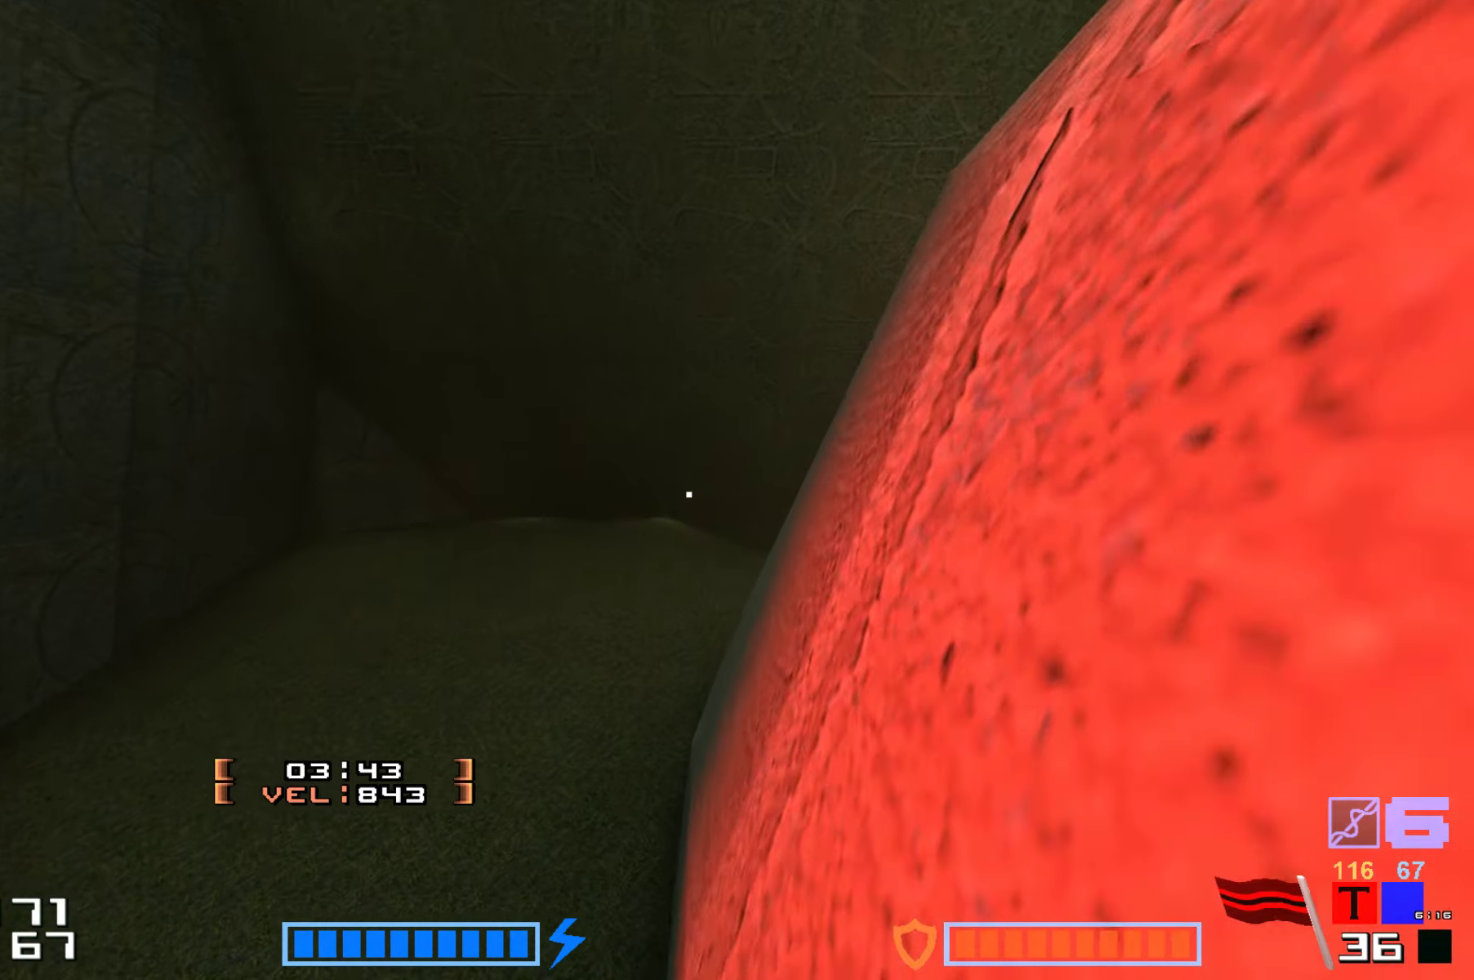
{"keys": ["up"], "events": []}
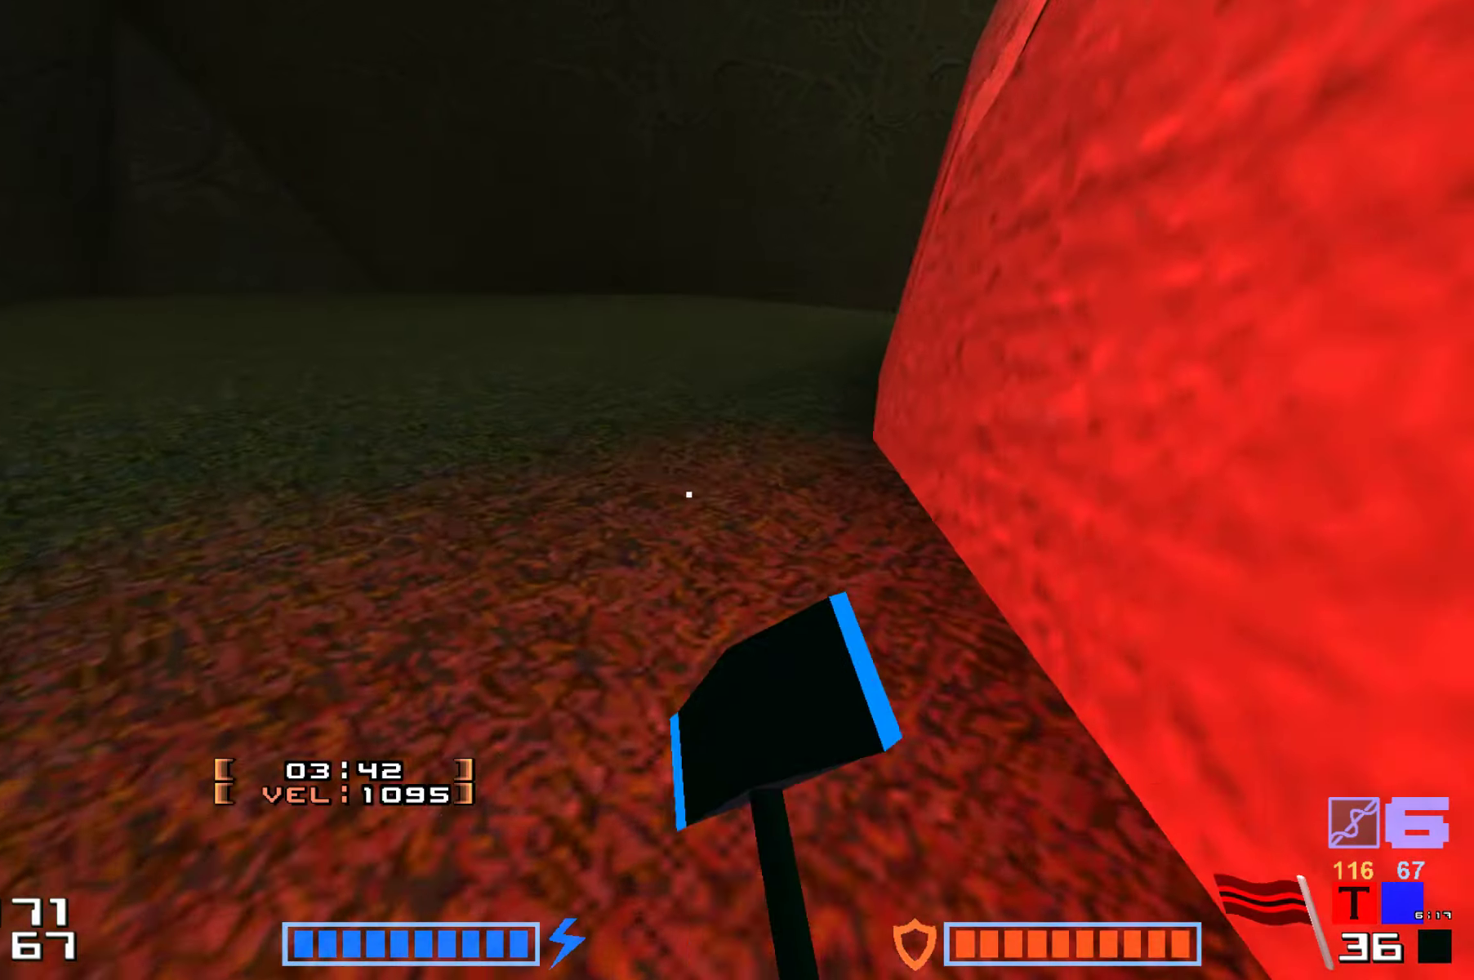
{"keys": ["right", "up"], "events": [[417, "right", "down"]]}
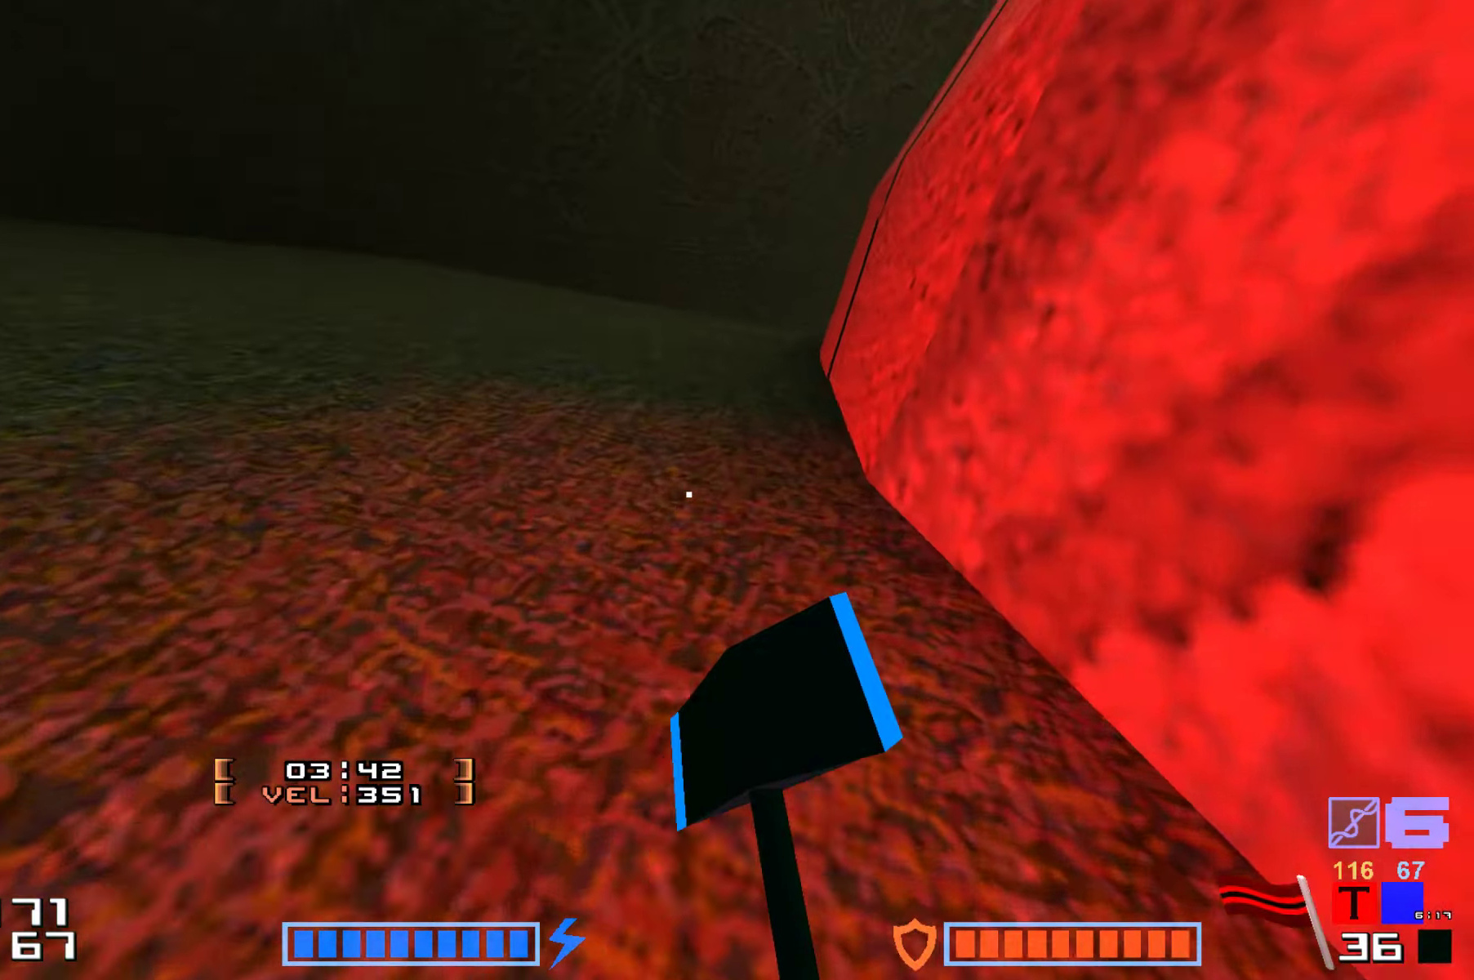
{"keys": ["hammer", "jump", "up"], "events": [[34, "jump", "down"], [134, "right", "up"], [267, "hammer", "down"], [400, "hammer", "up"], [500, "hammer", "down"]]}
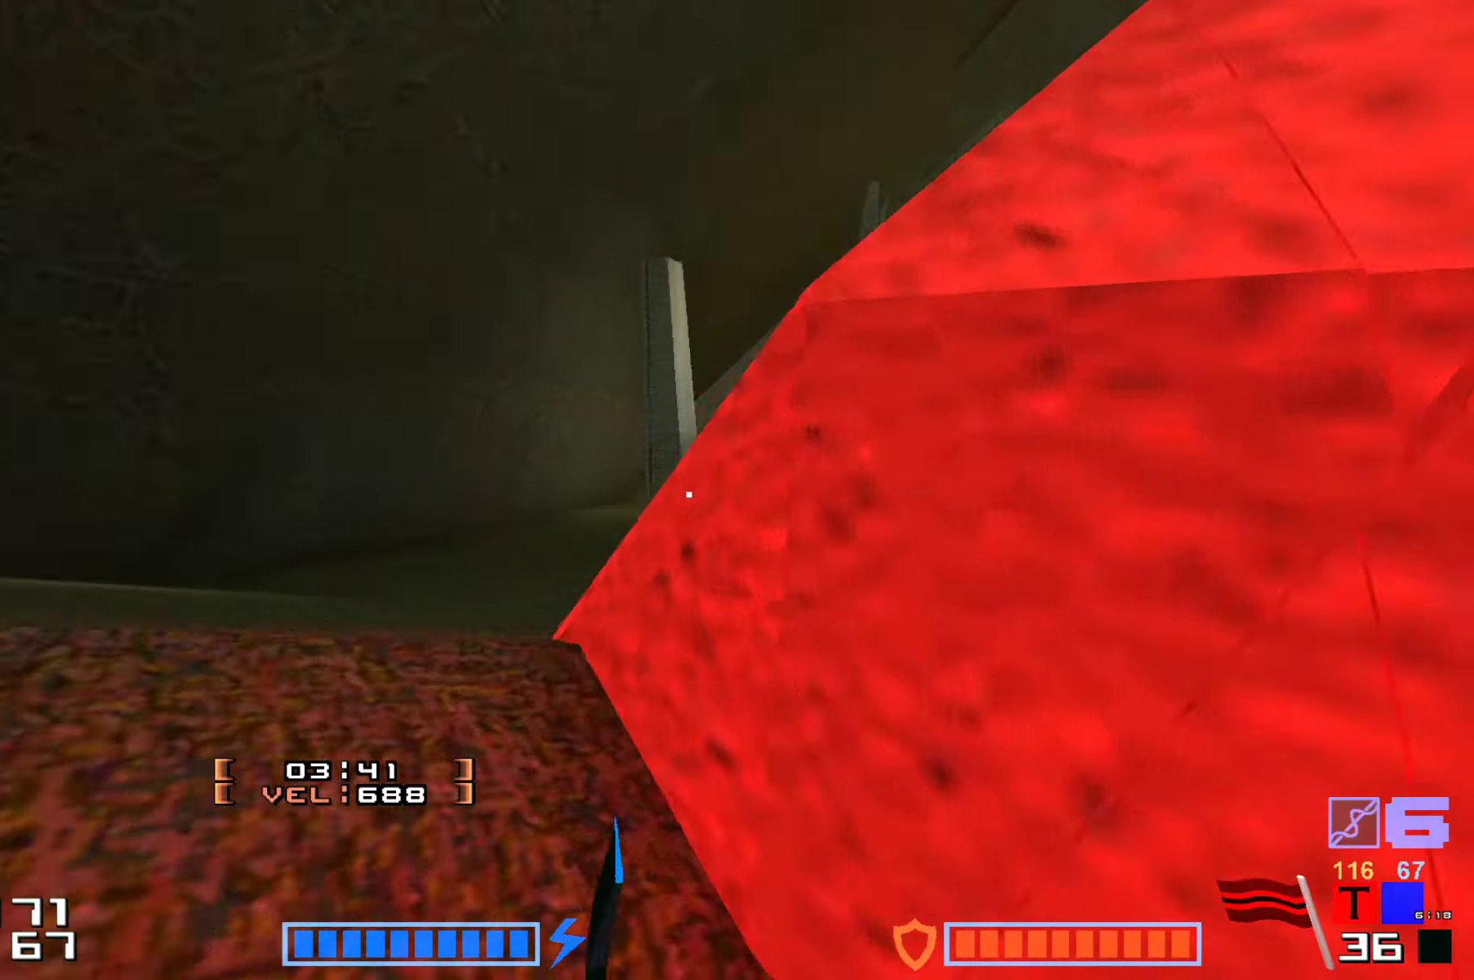
{"keys": ["jump", "right", "up"]}
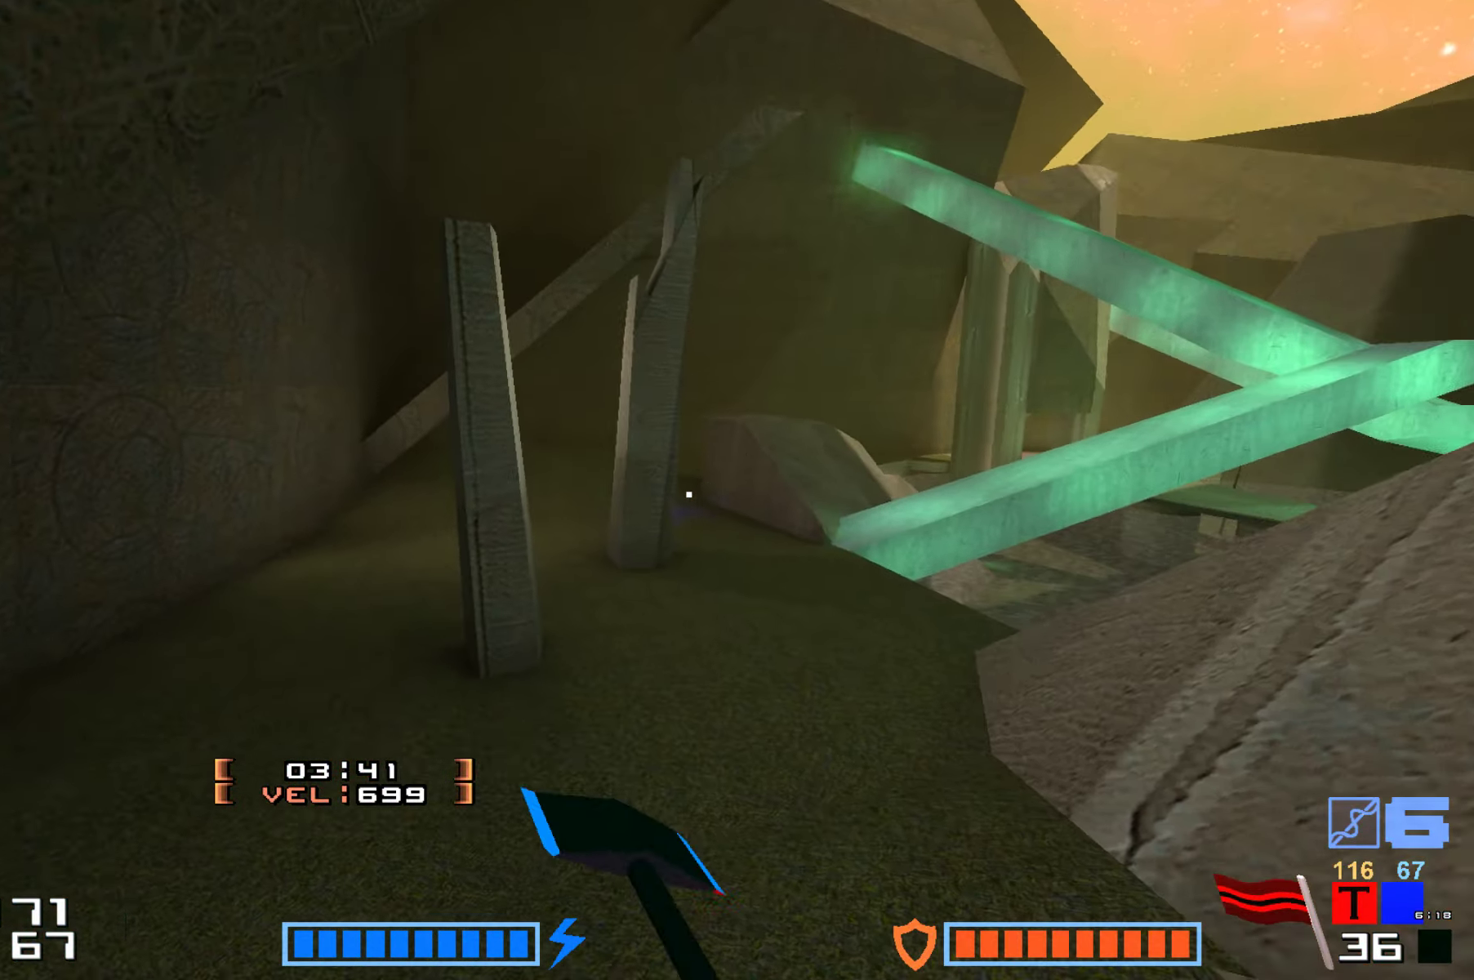
{"keys": ["jump", "up"], "events": [[34, "up", "up"], [117, "right", "up"], [200, "up", "down"]]}
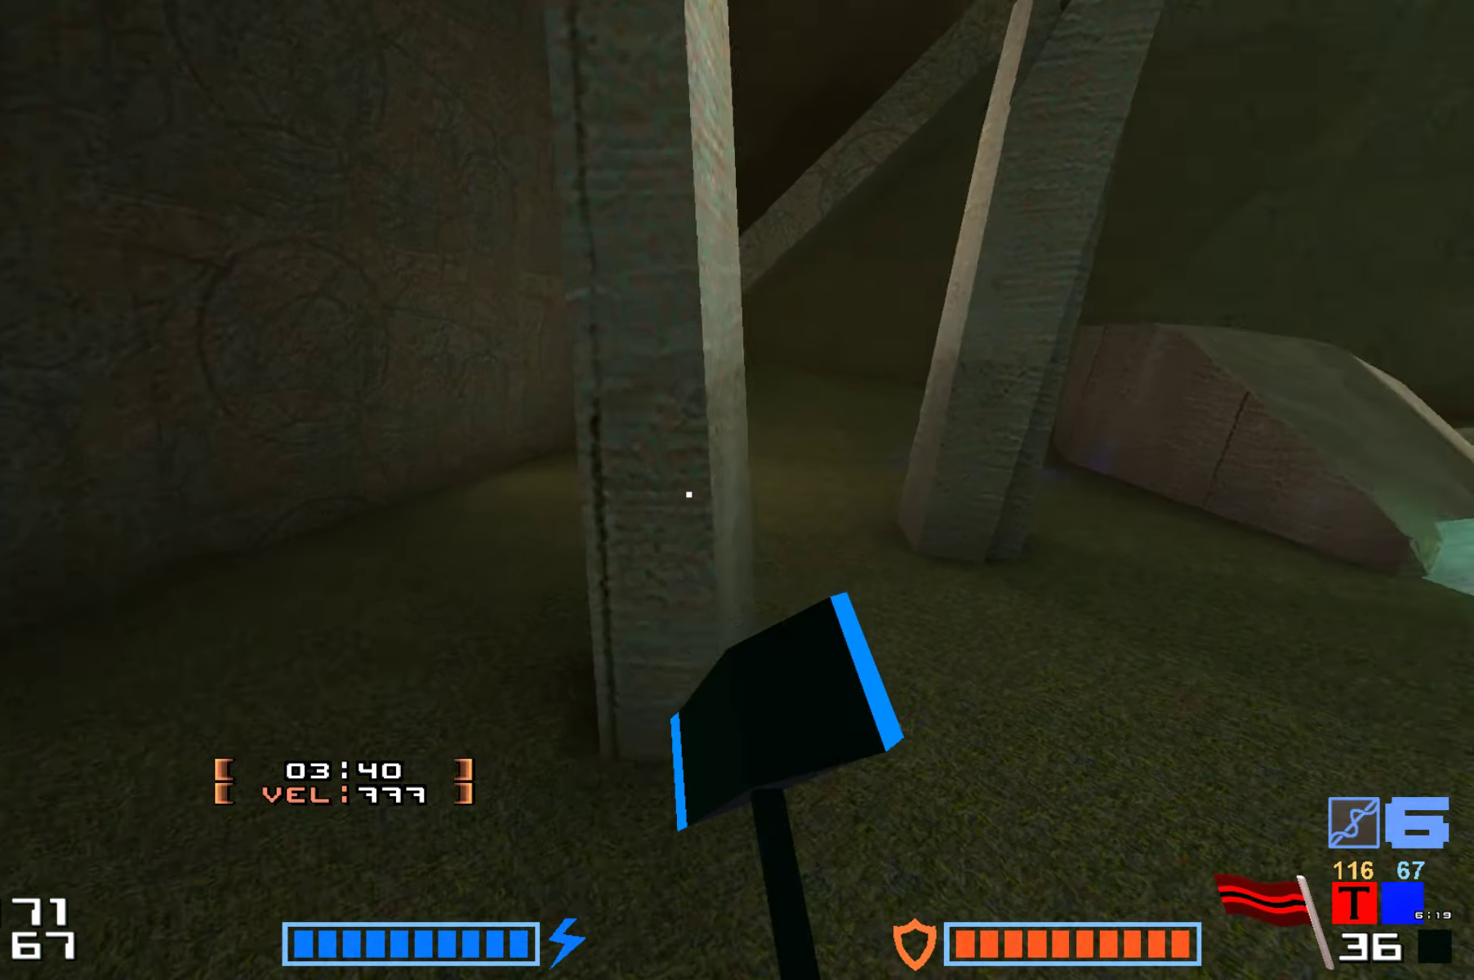
{"keys": ["hammer", "jump", "up"]}
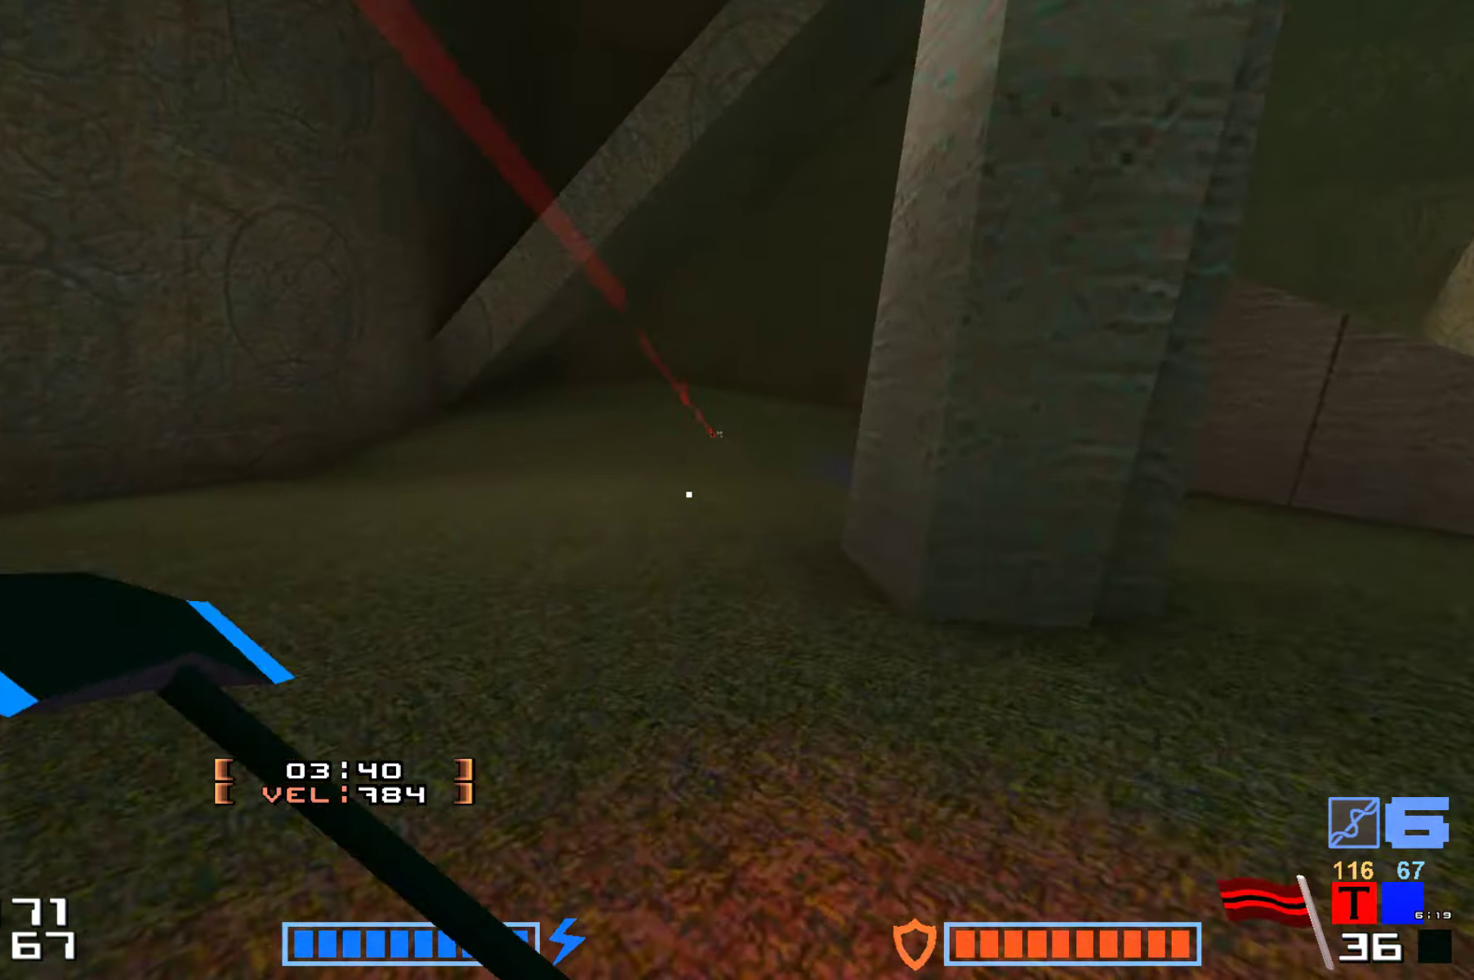
{"keys": ["hammer", "jump", "up"], "events": []}
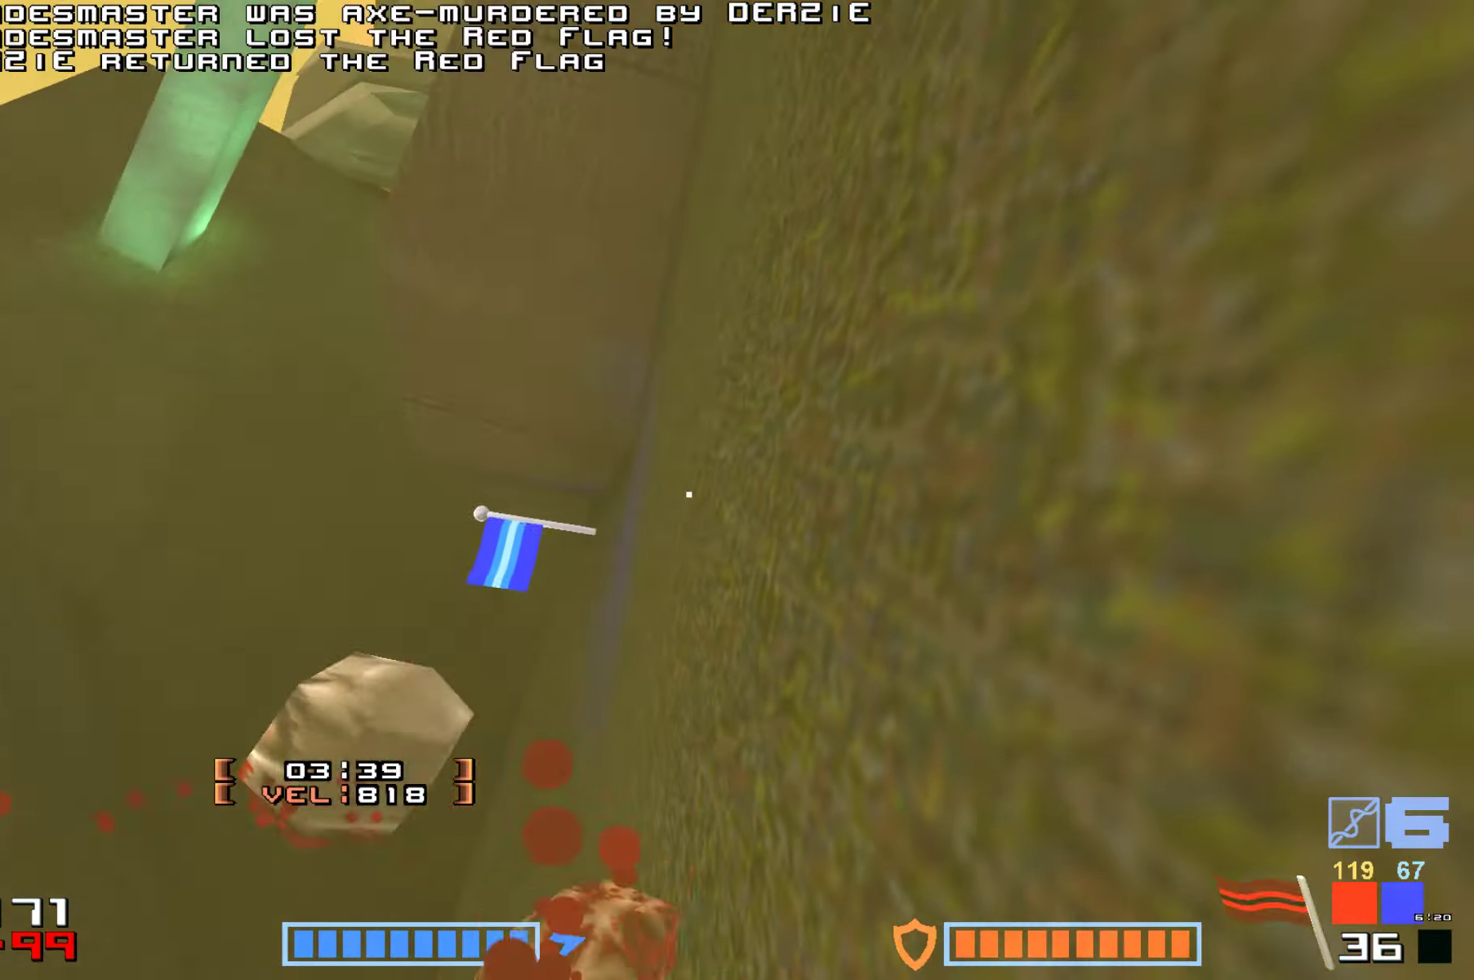
{"keys": [], "events": [[217, "hammer", "up"], [284, "jump", "up"], [317, "up", "up"]]}
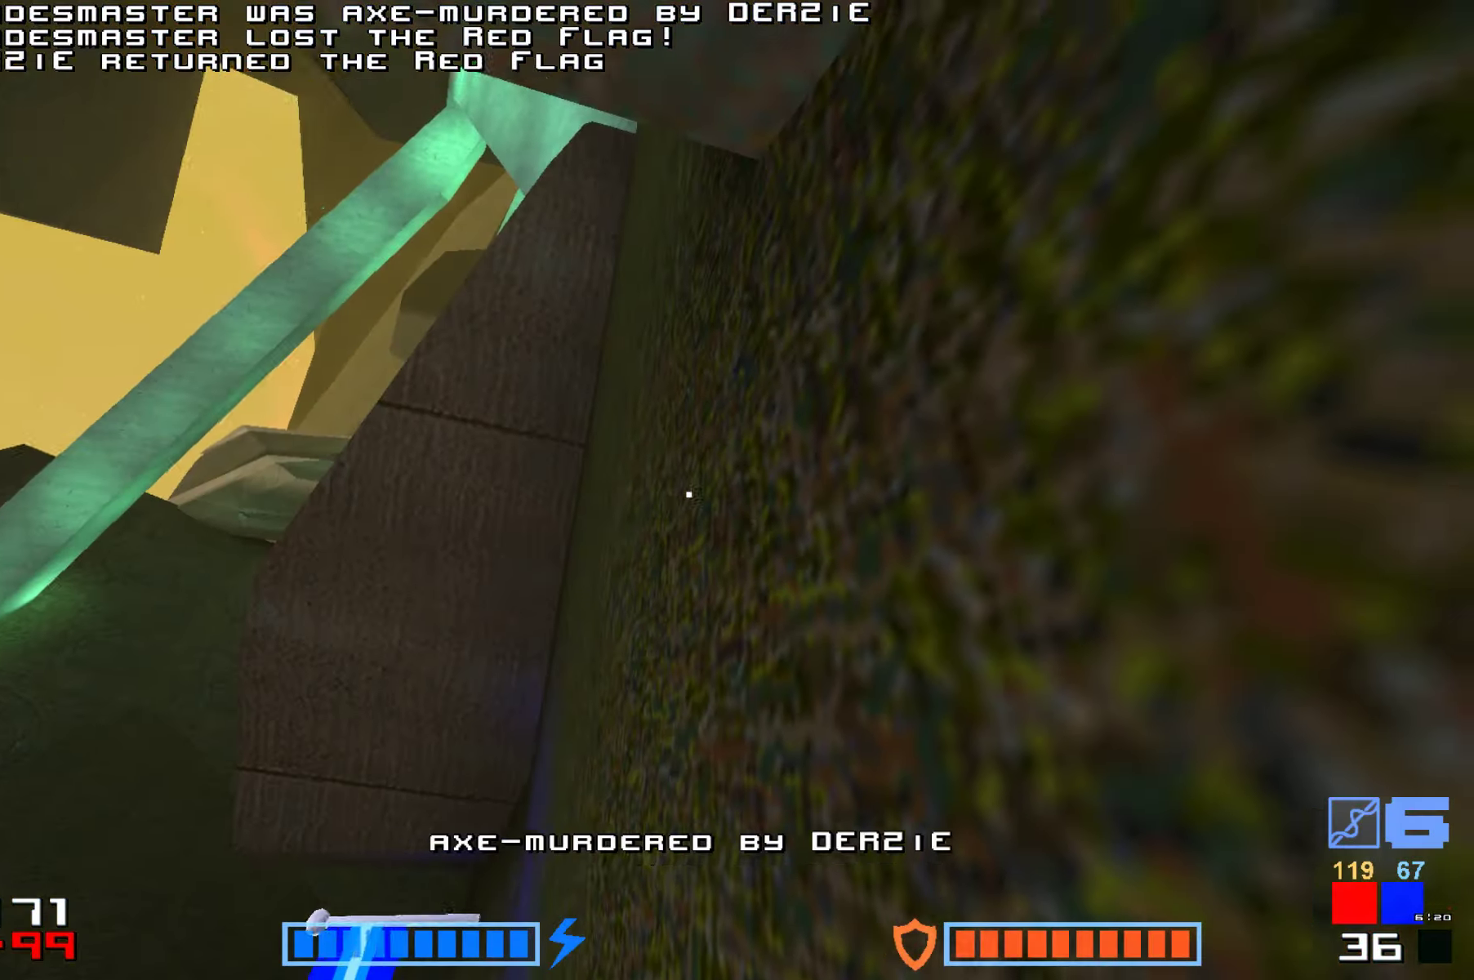
{"keys": ["hammer"], "events": [[17, "hammer", "down"], [116, "hammer", "up"], [183, "hammer", "down"], [283, "hammer", "up"], [333, "hammer", "down"], [400, "hammer", "up"], [466, "hammer", "down"]]}
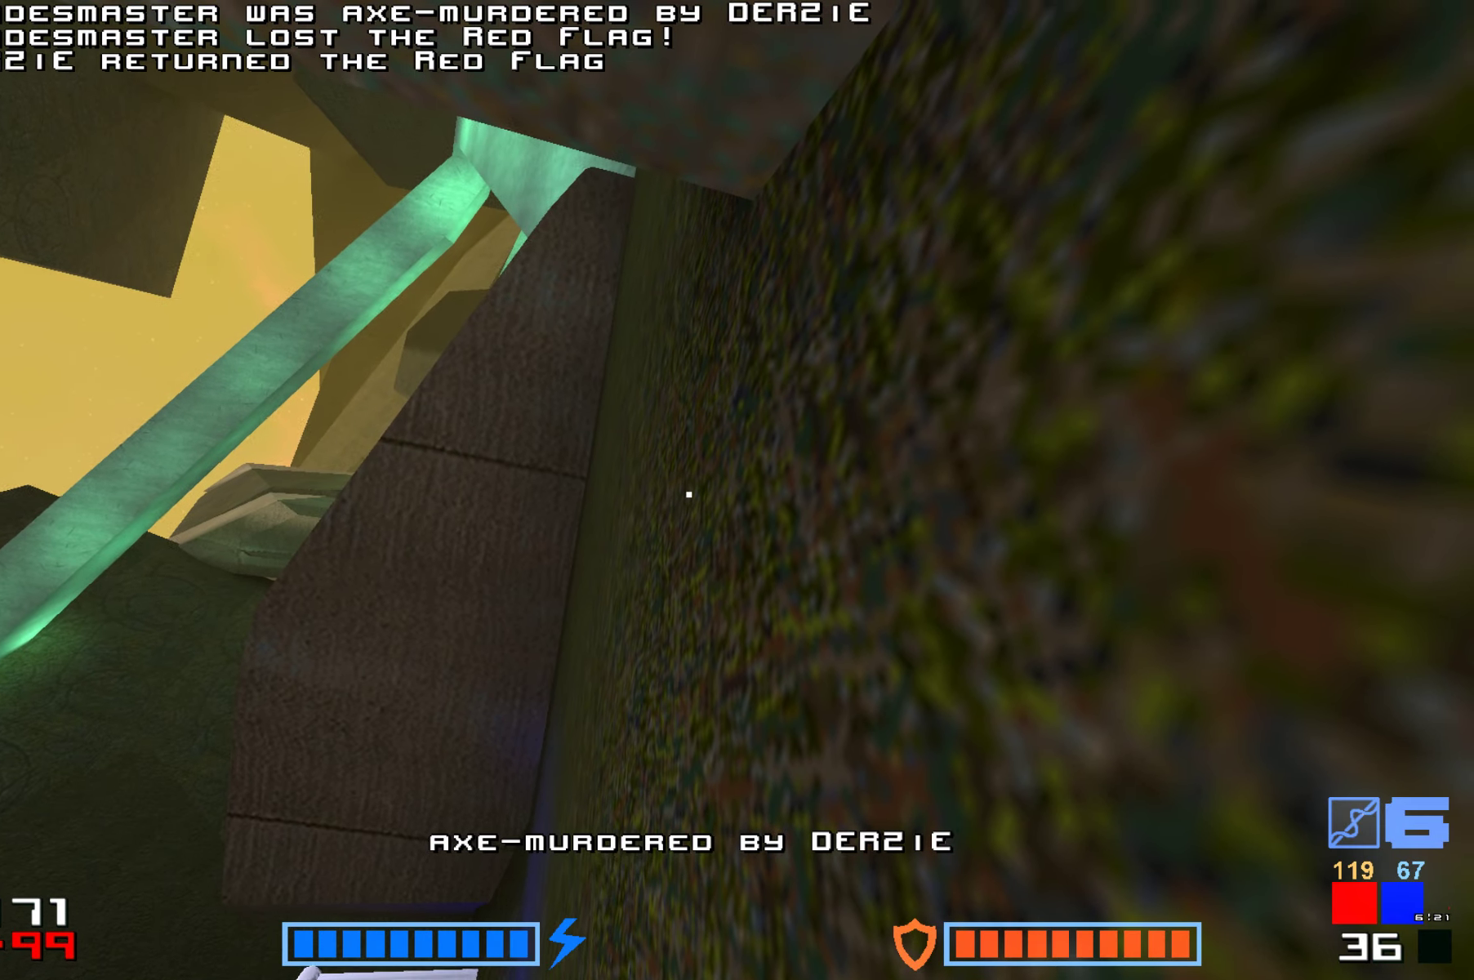
{"keys": [], "events": [[50, "hammer", "up"], [116, "hammer", "down"], [216, "hammer", "up"], [266, "hammer", "down"], [350, "hammer", "up"], [416, "hammer", "down"], [483, "hammer", "up"]]}
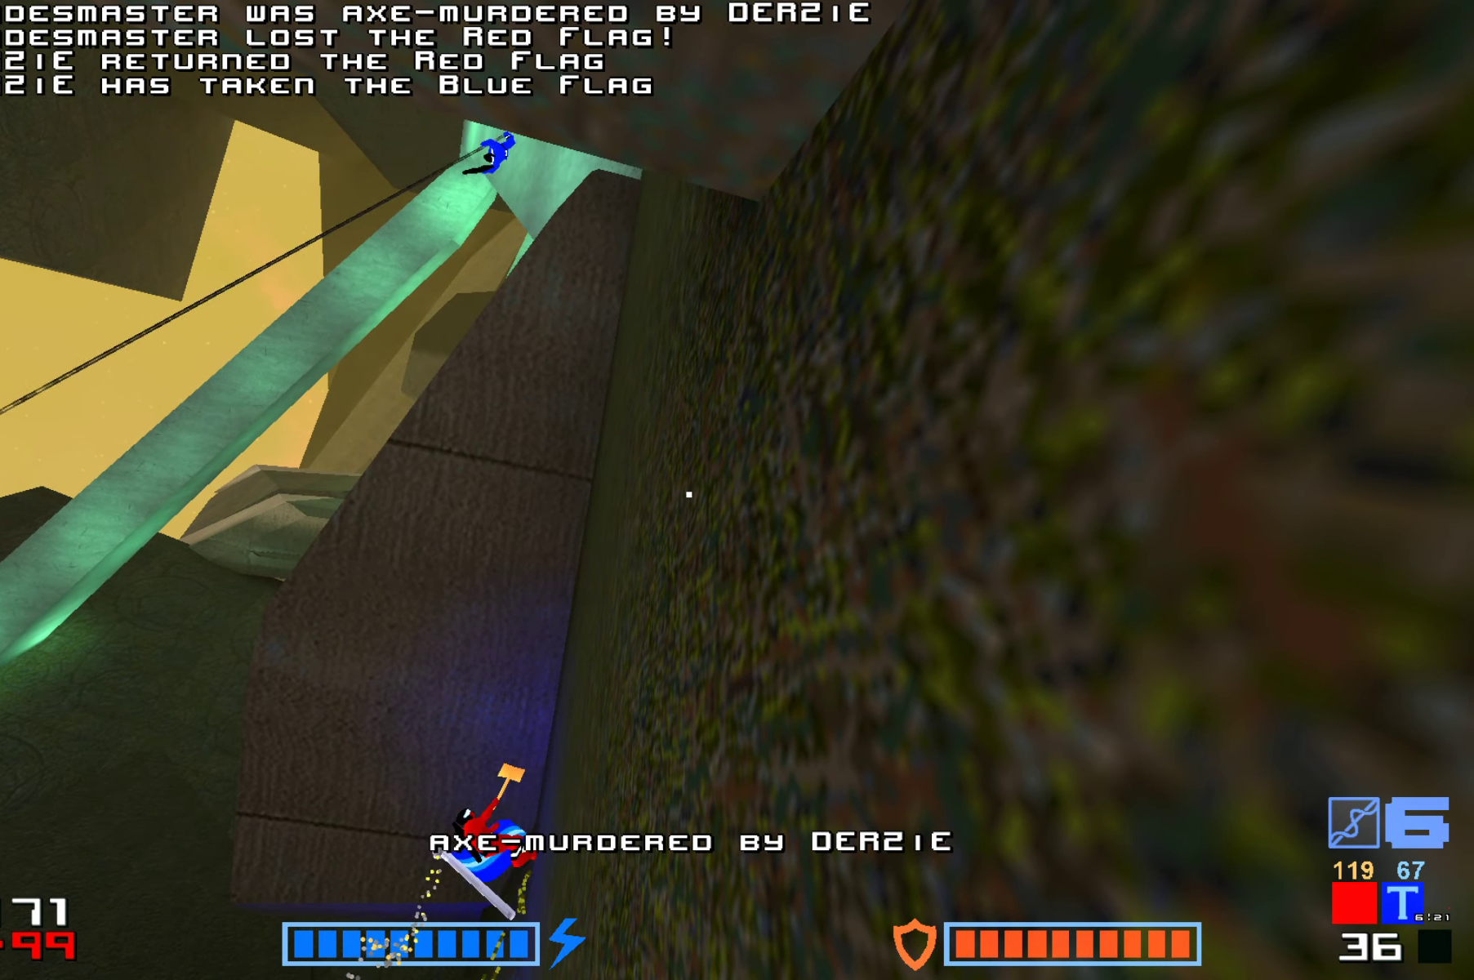
{"keys": [], "events": [[66, "hammer", "down"], [133, "hammer", "up"], [200, "hammer", "down"], [283, "hammer", "up"], [350, "hammer", "down"], [450, "hammer", "up"]]}
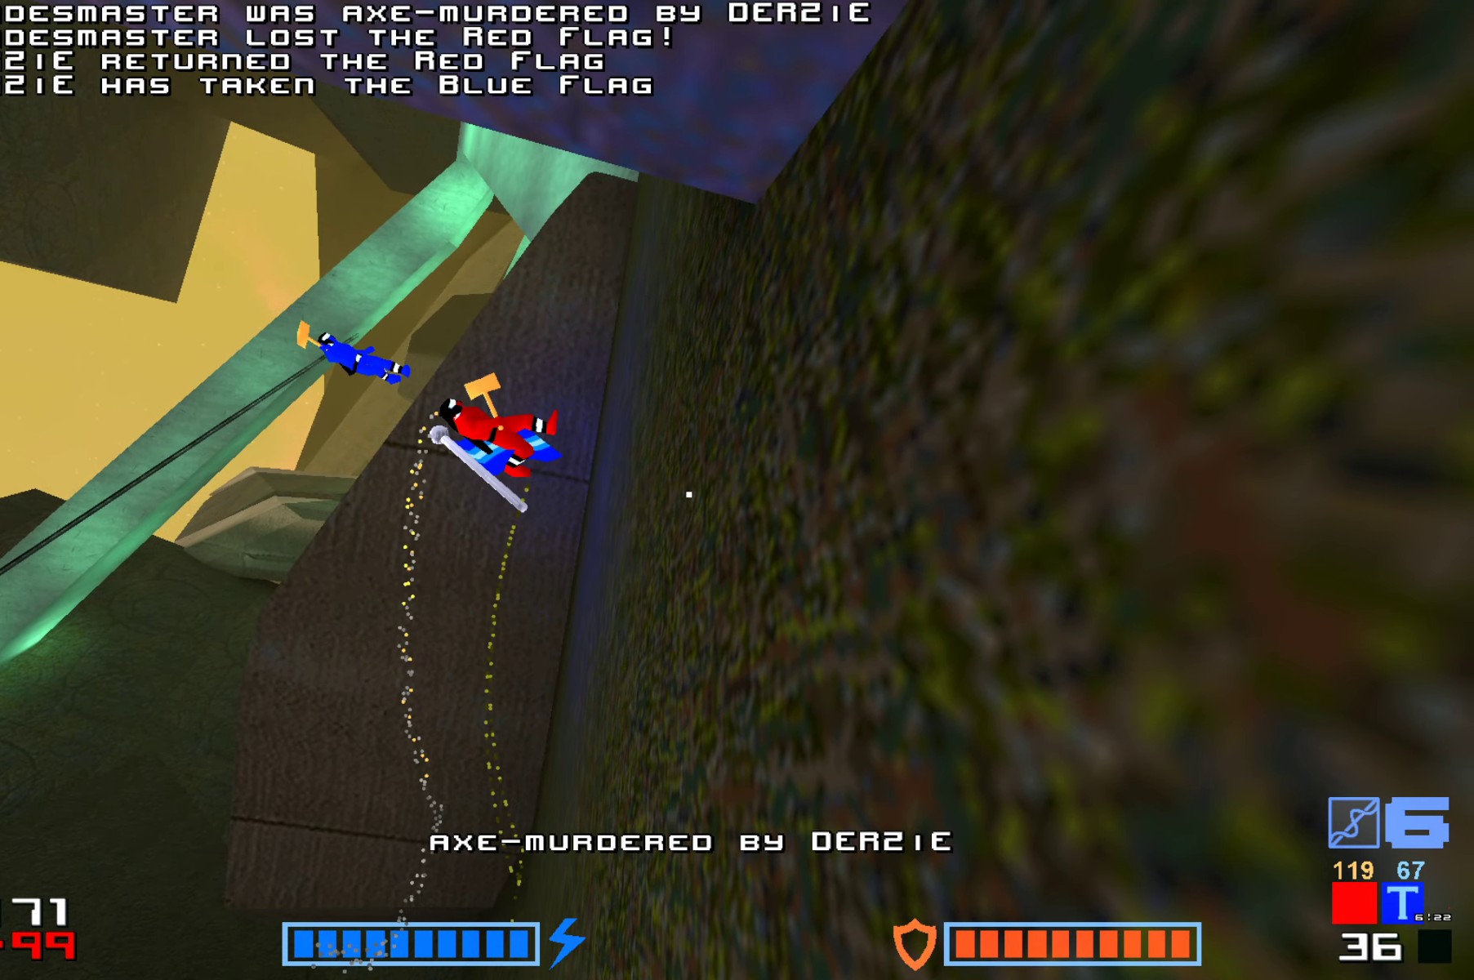
{"keys": ["hammer", "jump"], "events": [[16, "hammer", "down"], [83, "hammer", "up"], [166, "hammer", "down"], [216, "hammer", "up"], [266, "hammer", "down"], [366, "hammer", "up"], [450, "jump", "down"], [466, "hammer", "down"]]}
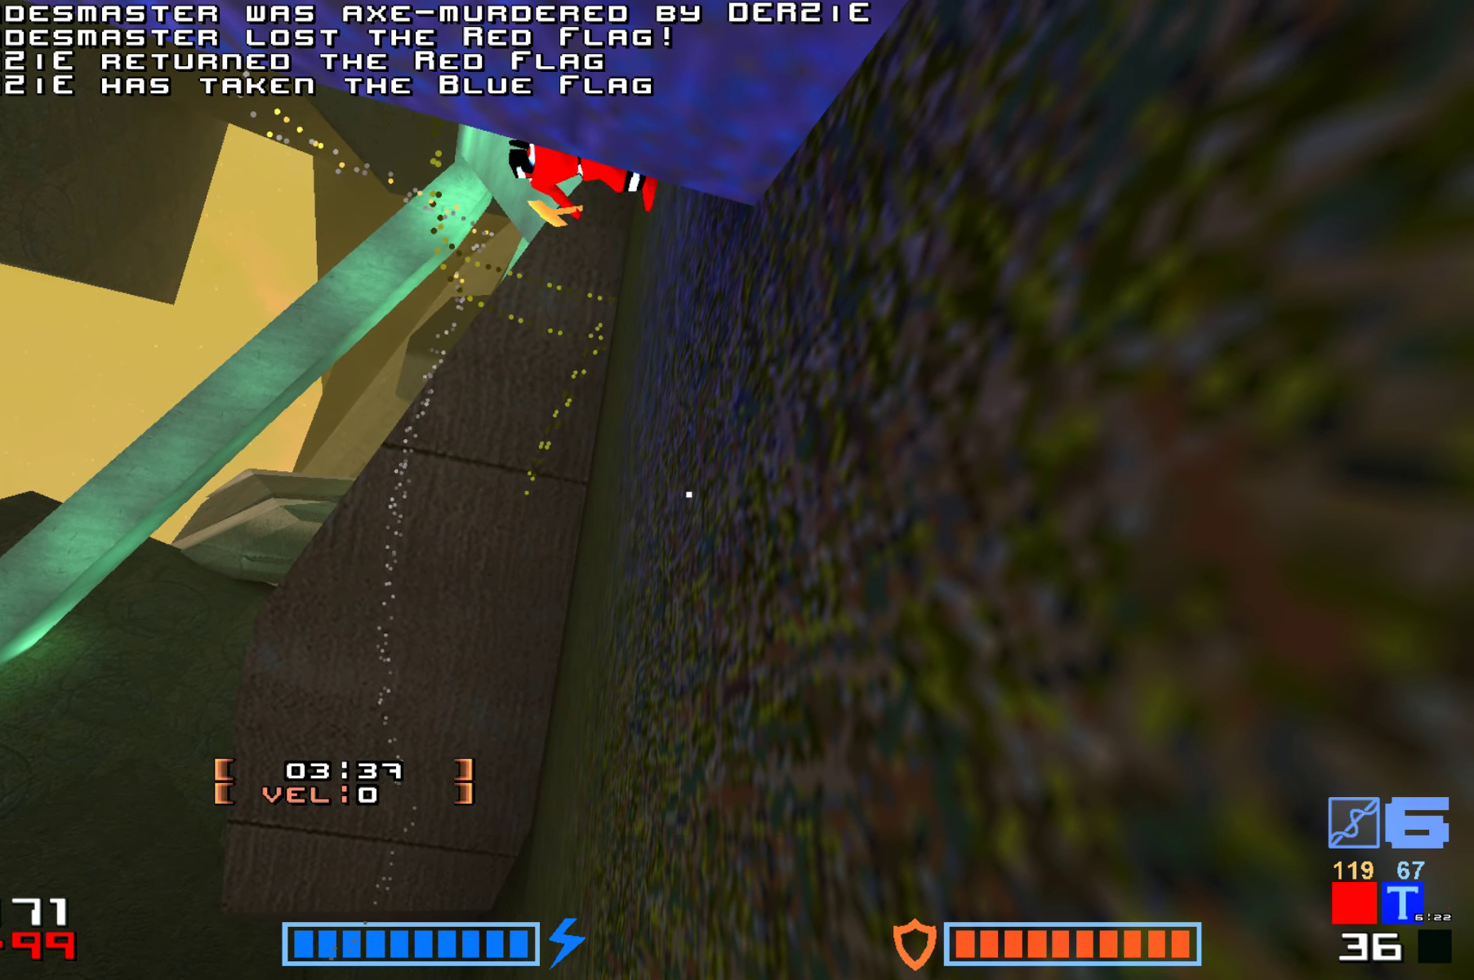
{"keys": ["up"], "events": [[33, "hammer", "up"], [66, "jump", "up"], [200, "jump", "down"], [266, "jump", "up"], [383, "jump", "down"], [483, "jump", "up"], [500, "up", "down"]]}
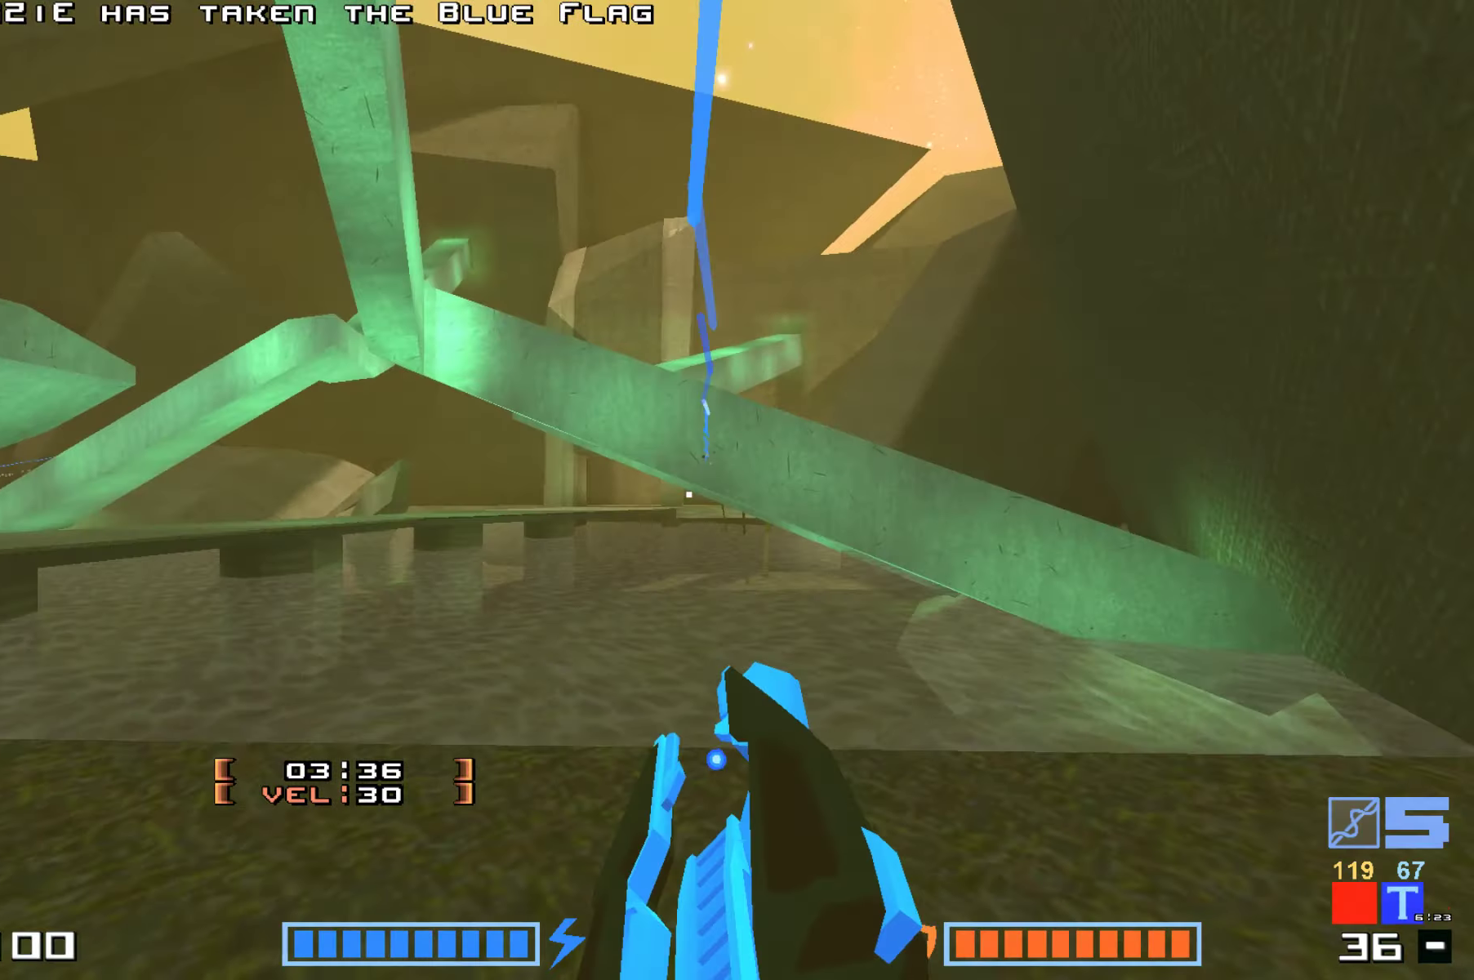
{"keys": ["hammer", "jump", "up"], "events": [[416, "hammer", "down"], [450, "jump", "down"]]}
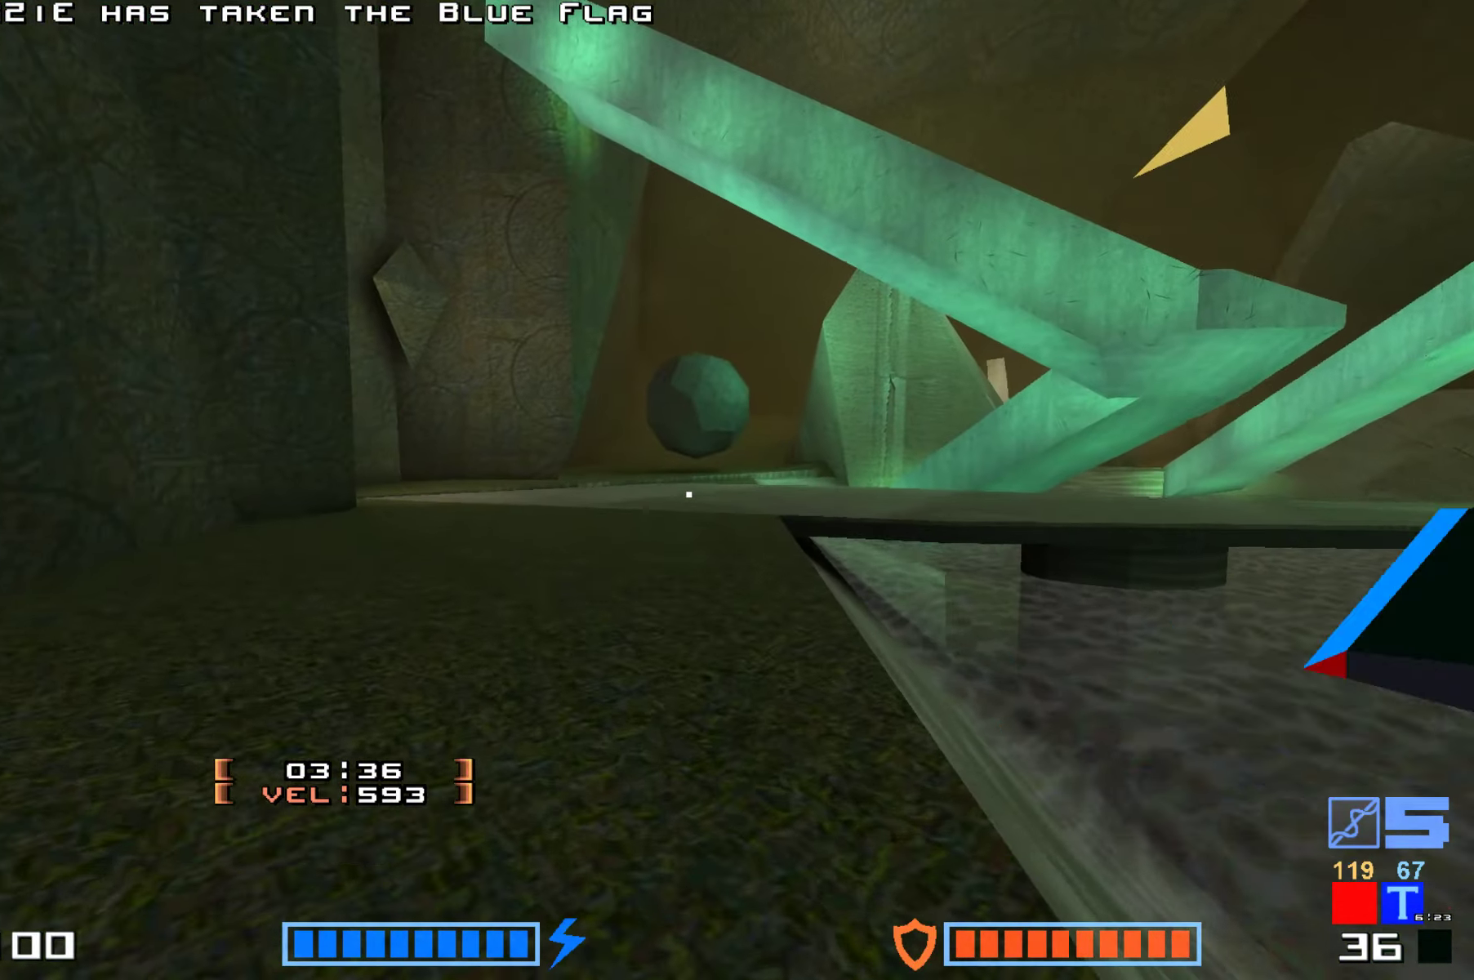
{"keys": ["jump", "right", "up"], "events": [[66, "hammer", "up"], [150, "hammer", "down"], [266, "hammer", "up"], [400, "hammer", "down"], [466, "hammer", "up"], [466, "right", "down"]]}